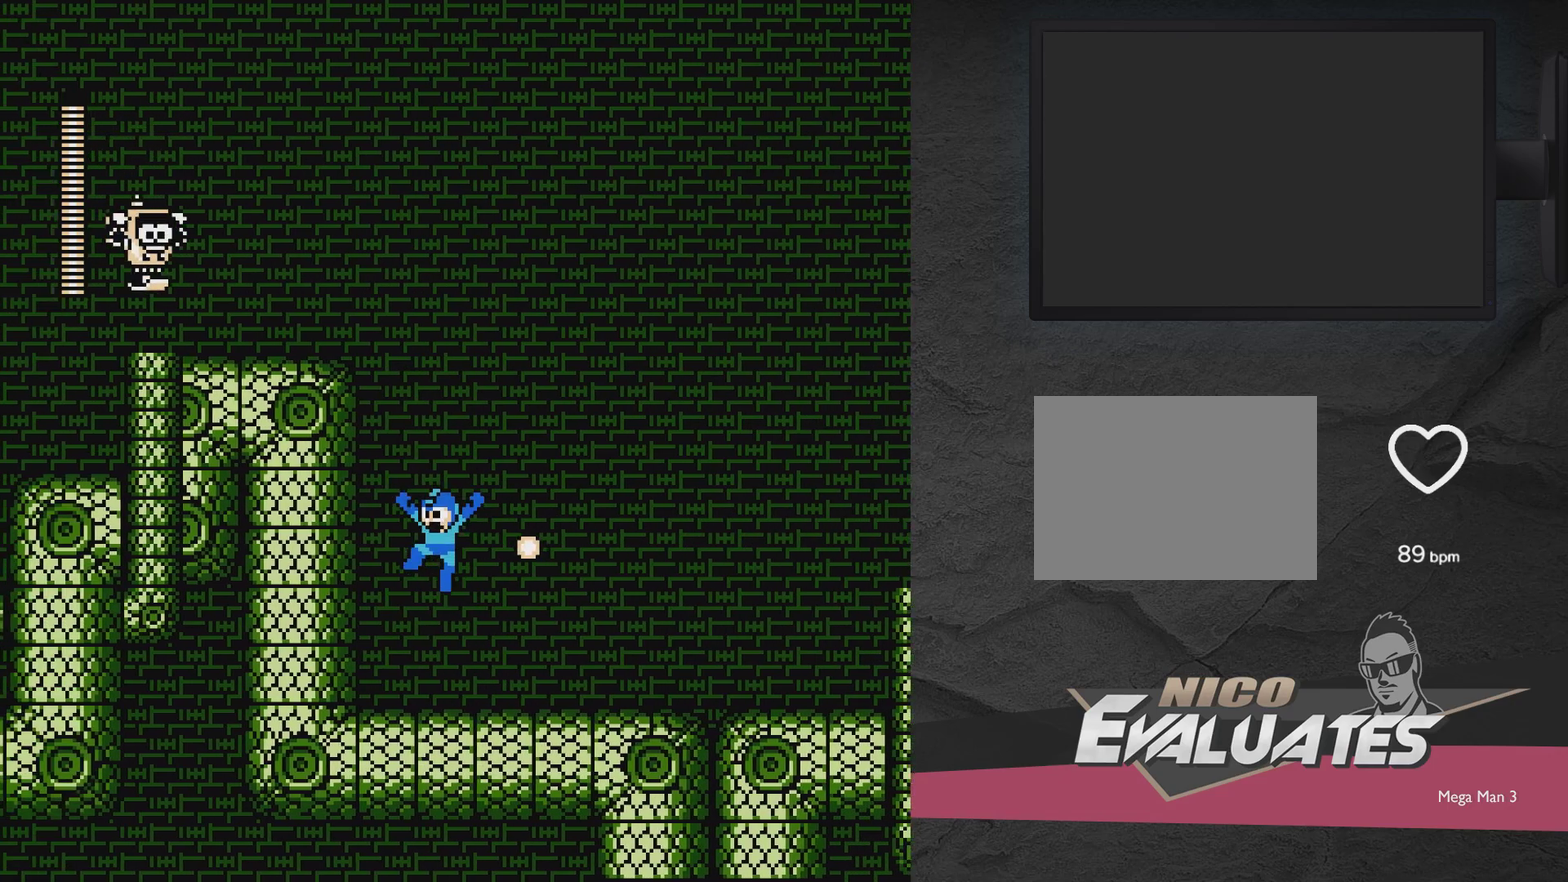
Gameplay with a controller (Xbox layout); each line is a JSON object with the inputs held at the frame after it (dt_ms = milliseconds from this image to that frame). "events" lists button and stick changes between this image and that frame as [ms after this image, input, new state], when the widget could be followed in between. Not read: L3 R3 left_stick right_stick.
{"dt_ms": 300, "buttons": [], "events": [[300, "DPAD_LEFT", "up"]]}
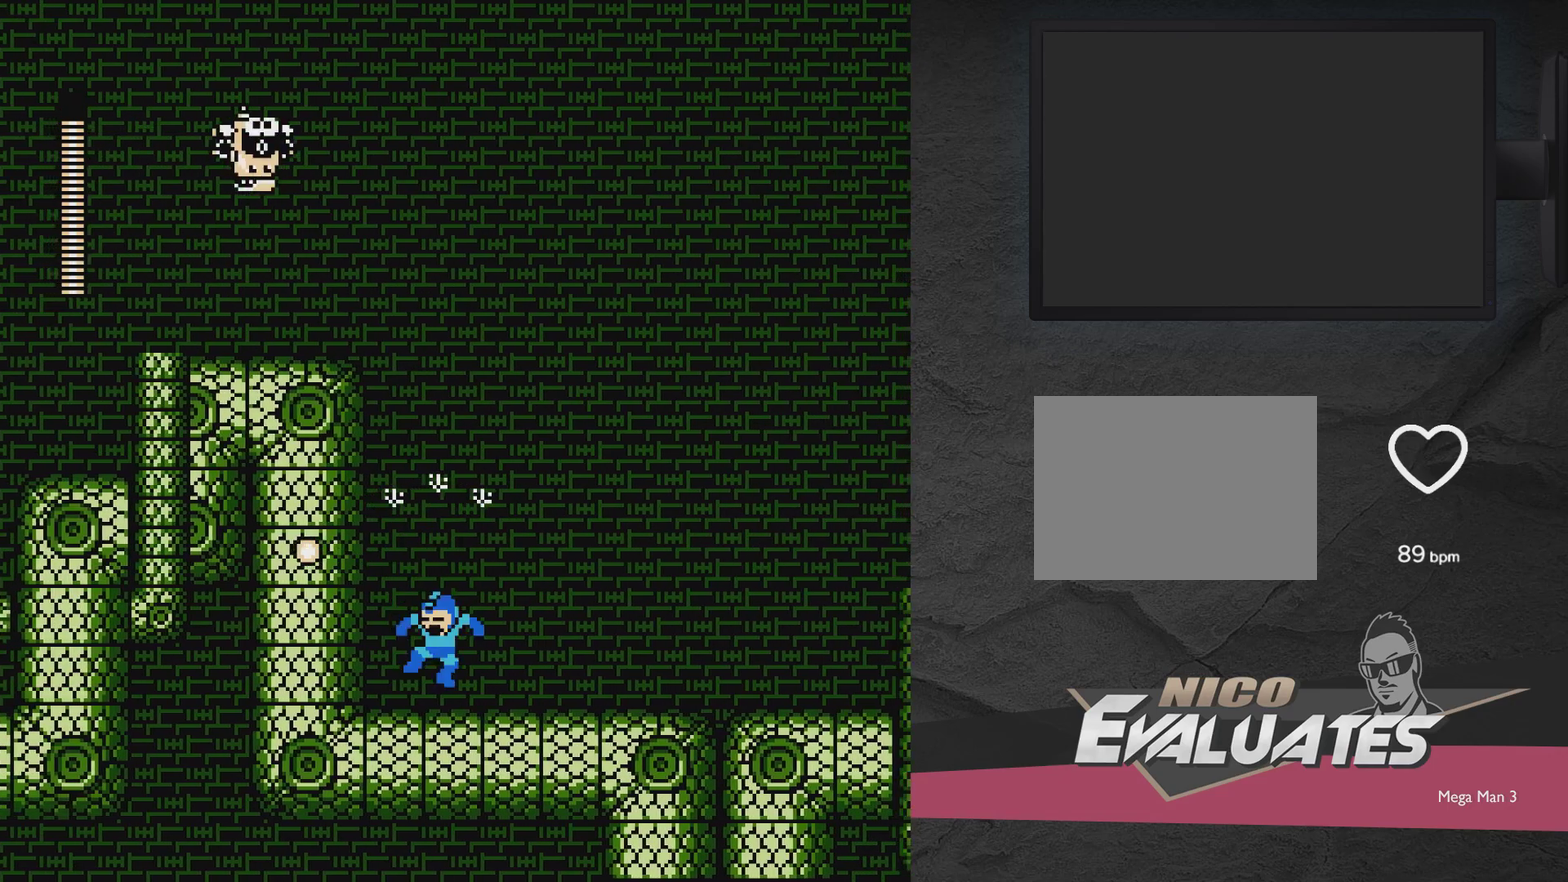
{"dt_ms": 700, "buttons": ["DPAD_RIGHT"], "events": [[50, "DPAD_RIGHT", "down"]]}
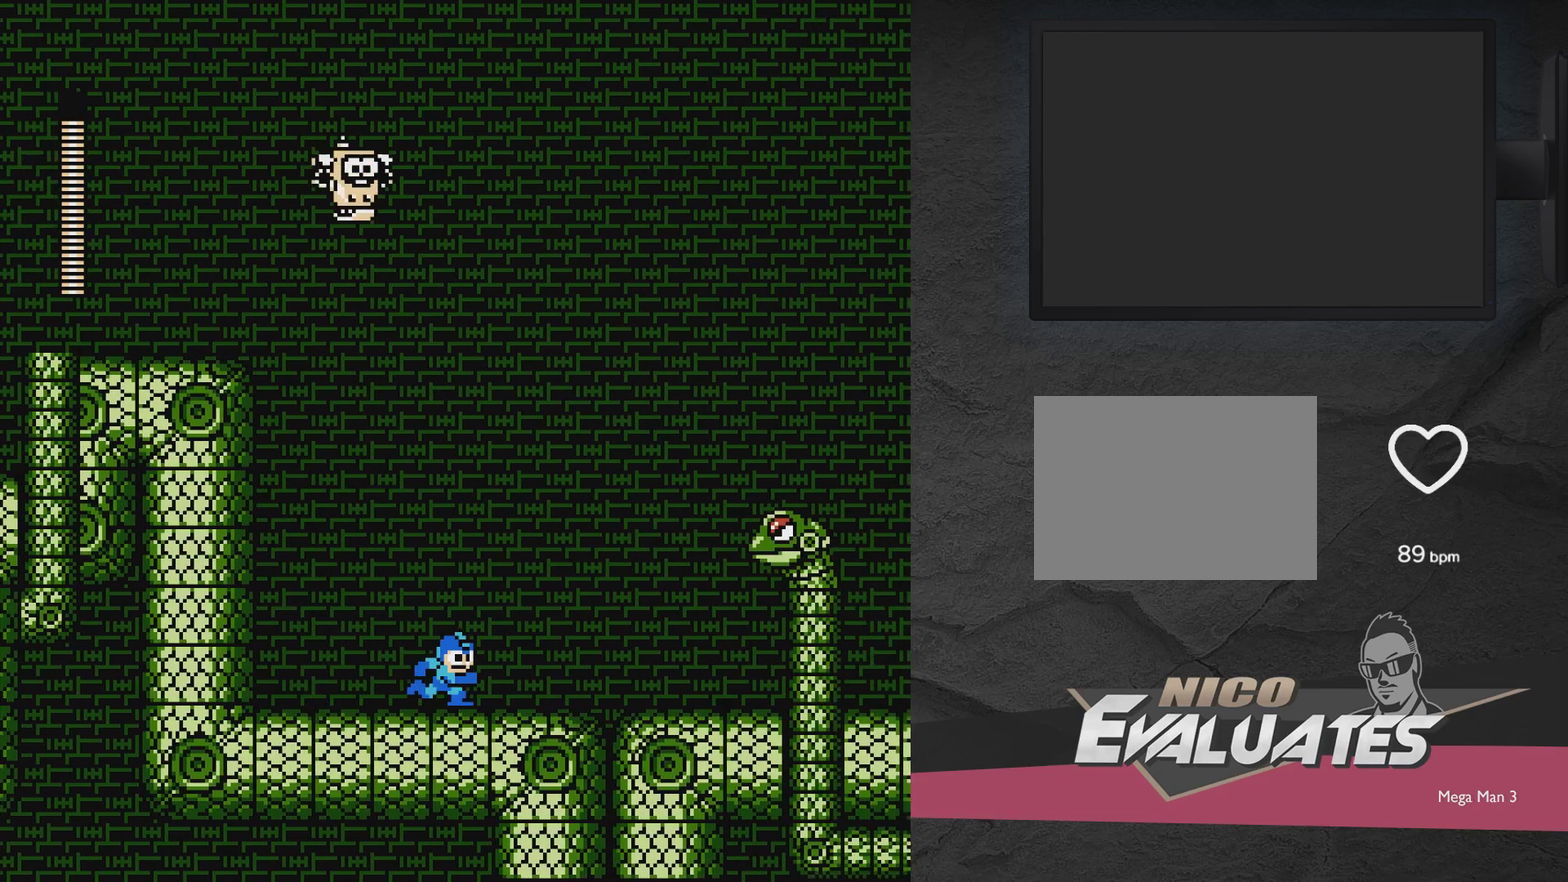
{"dt_ms": 500, "buttons": ["X", "DPAD_RIGHT"], "events": [[250, "A", "down"], [367, "X", "down"], [417, "A", "up"], [417, "X", "up"], [467, "X", "down"]]}
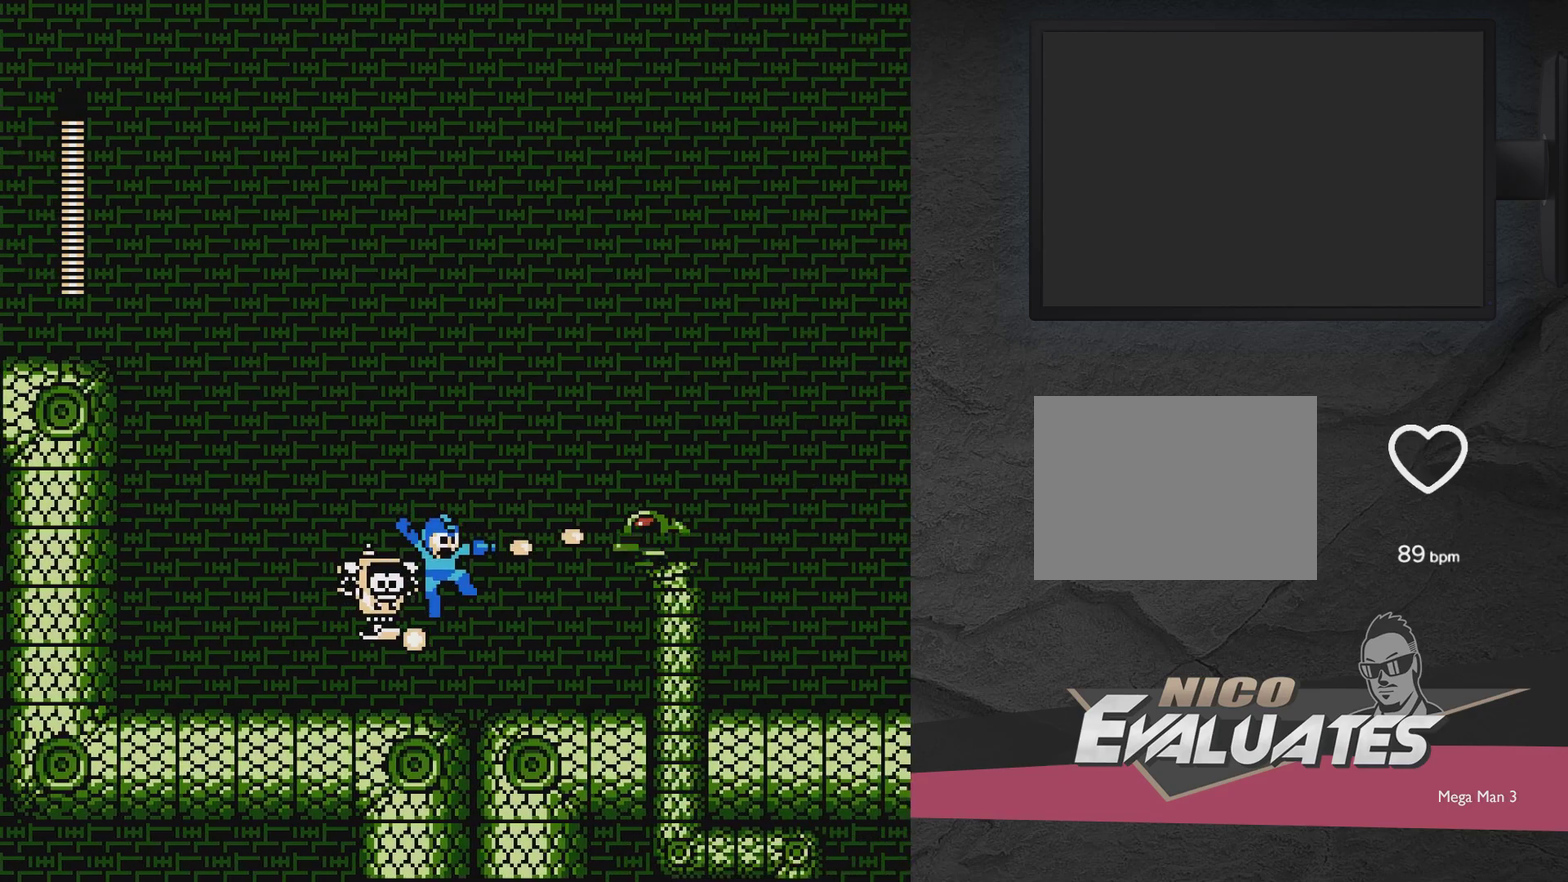
{"dt_ms": 300, "buttons": ["DPAD_LEFT"], "events": [[67, "X", "up"], [167, "DPAD_RIGHT", "up"], [217, "DPAD_LEFT", "down"]]}
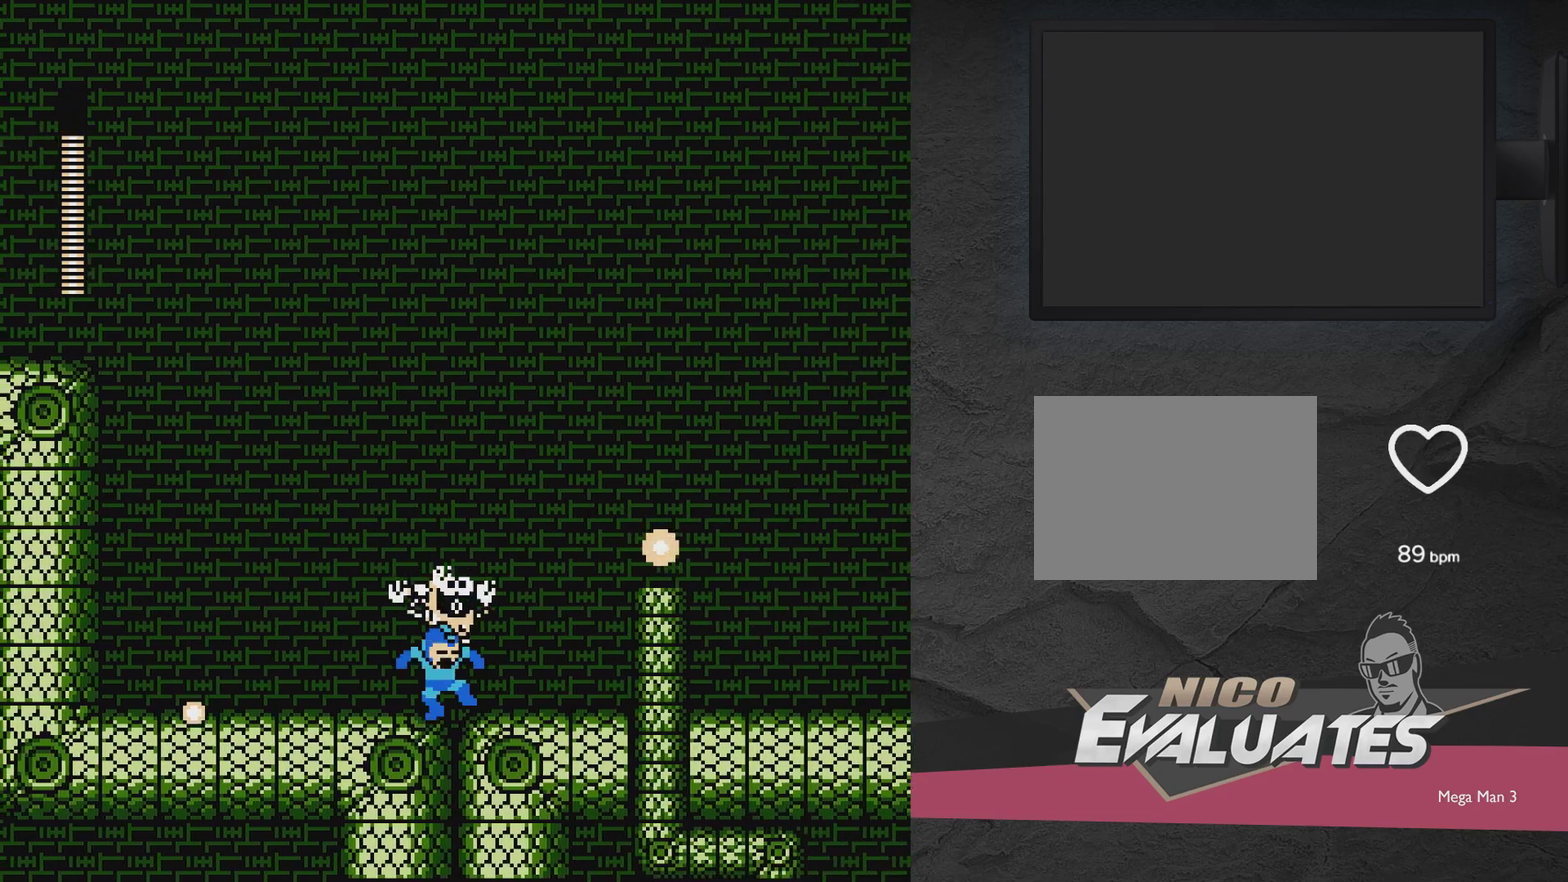
{"dt_ms": 700, "buttons": ["DPAD_LEFT"], "events": [[317, "DPAD_LEFT", "up"], [417, "DPAD_RIGHT", "down"], [533, "A", "down"], [533, "DPAD_LEFT", "down"], [533, "DPAD_RIGHT", "up"], [700, "A", "up"]]}
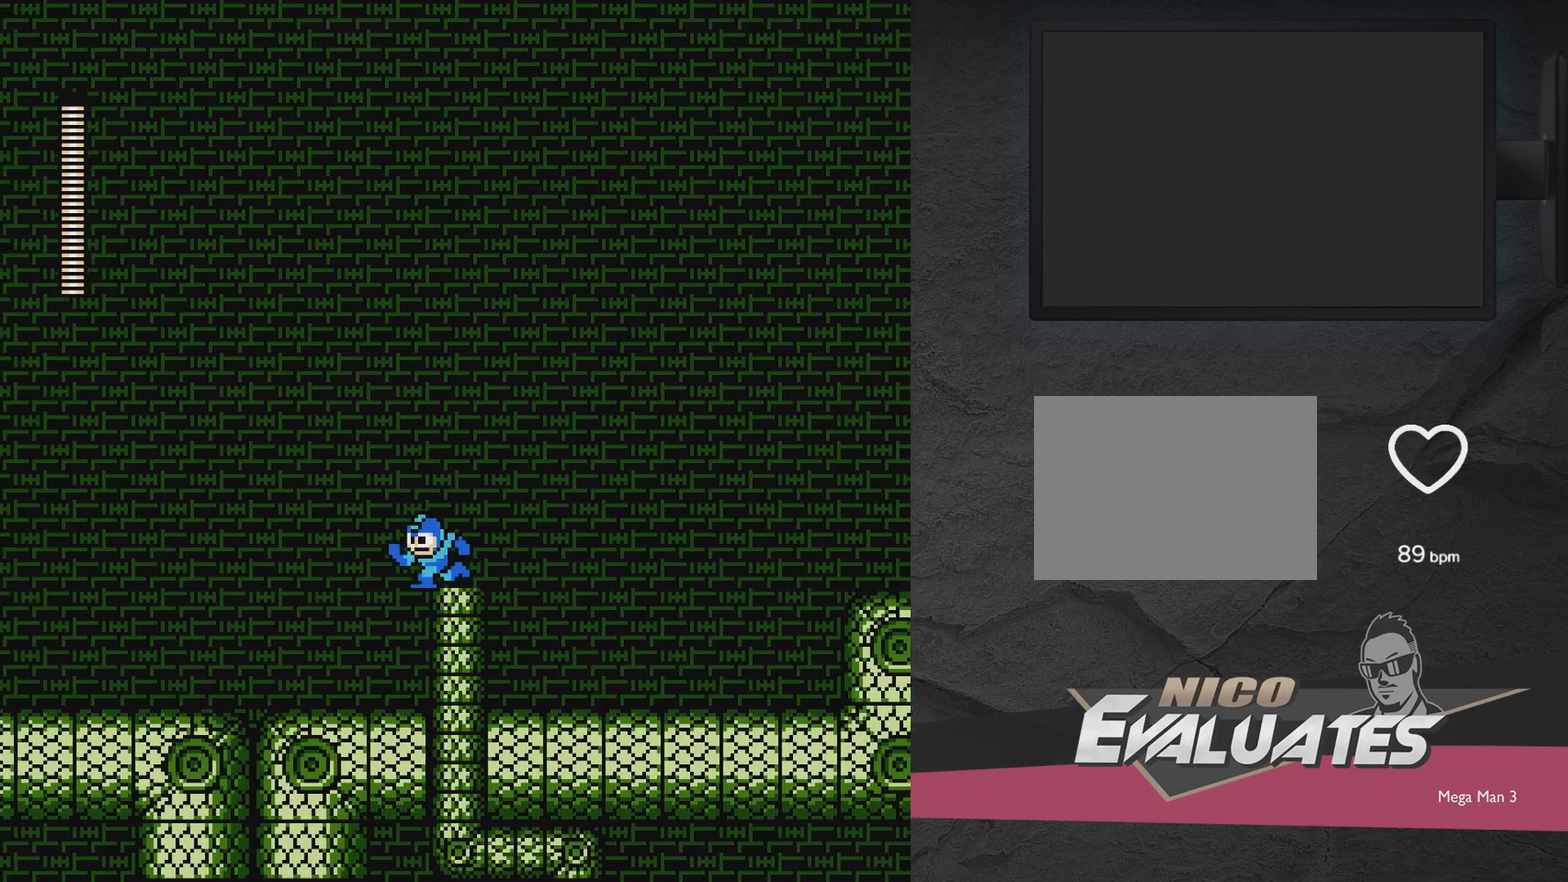
{"dt_ms": 500, "buttons": ["A", "DPAD_LEFT"], "events": [[100, "A", "down"]]}
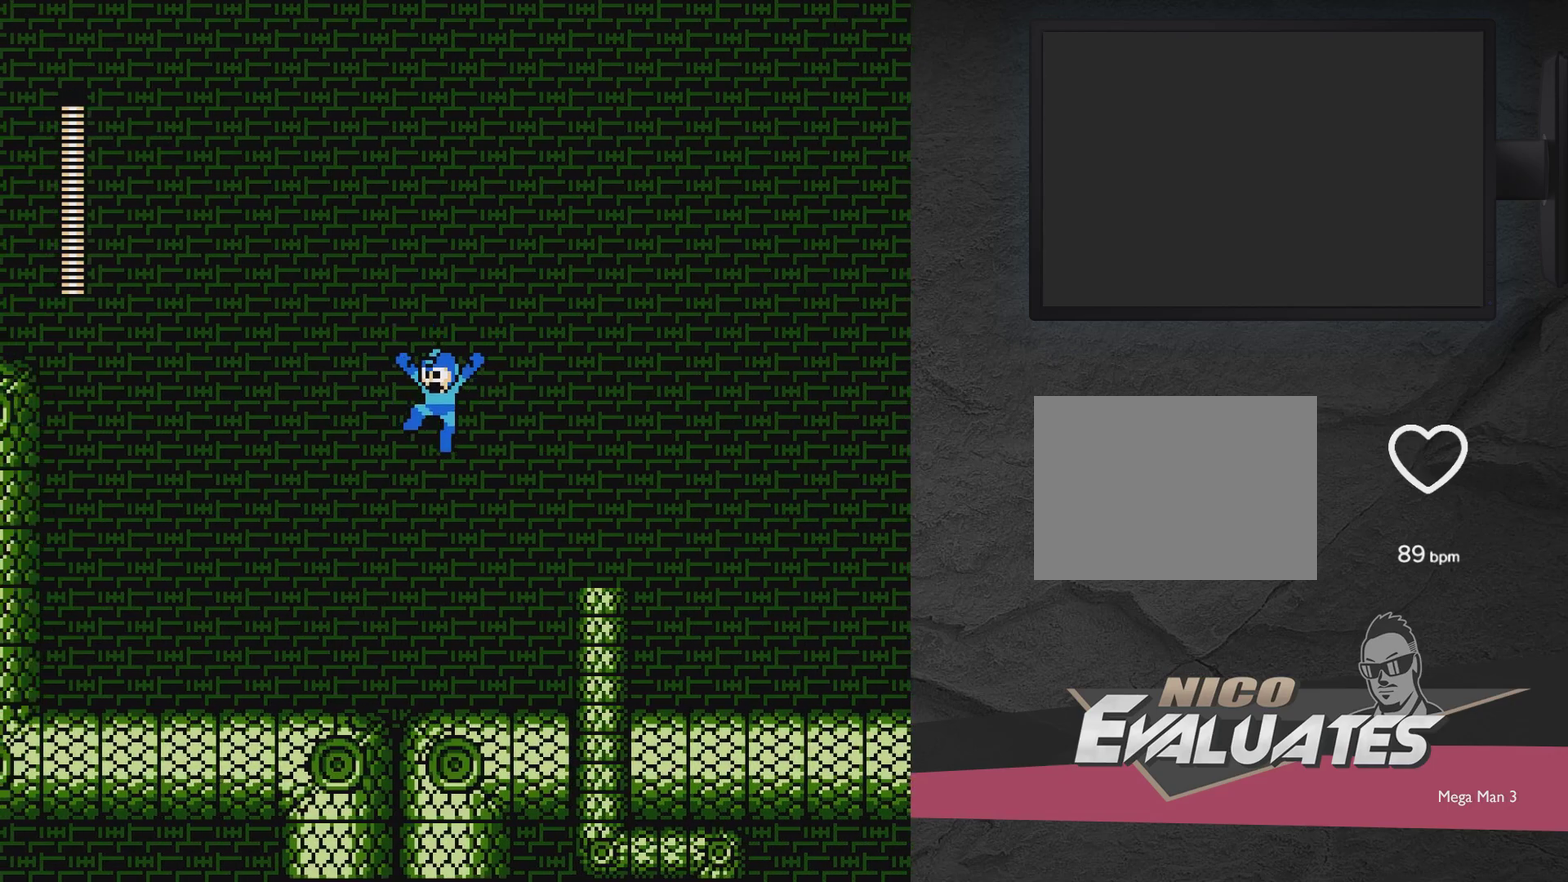
{"dt_ms": 700, "buttons": ["A", "DPAD_RIGHT"], "events": [[250, "A", "up"], [350, "A", "down"], [350, "DPAD_LEFT", "up"], [400, "A", "up"], [400, "DPAD_RIGHT", "down"], [700, "A", "down"]]}
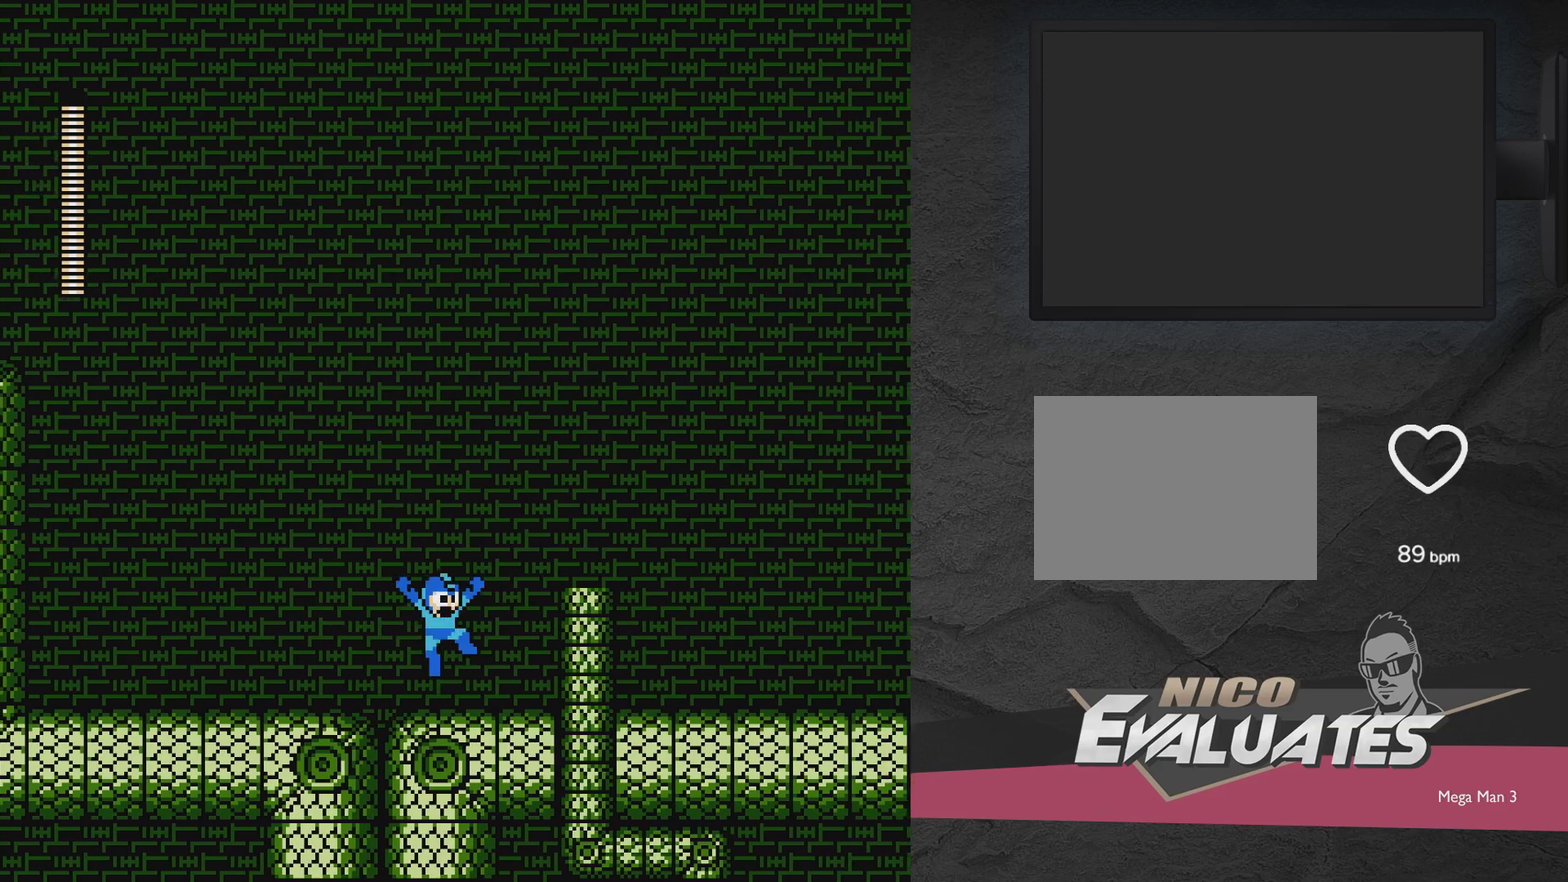
{"dt_ms": 300, "buttons": ["DPAD_LEFT"], "events": [[250, "A", "up"], [250, "DPAD_RIGHT", "up"], [300, "DPAD_LEFT", "down"]]}
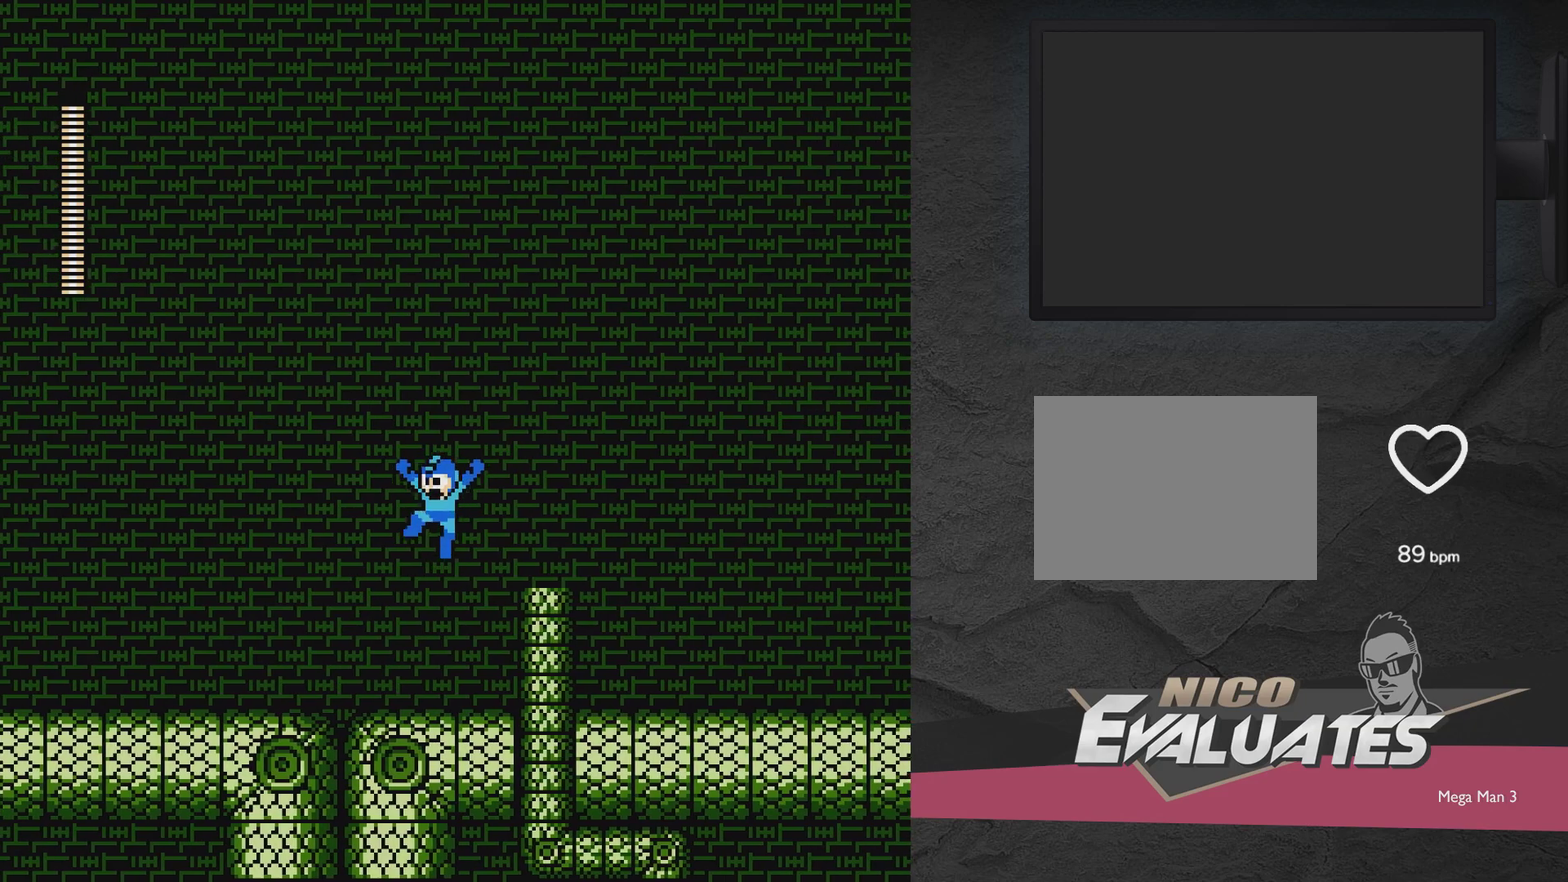
{"dt_ms": 400, "buttons": ["A", "DPAD_DOWN", "DPAD_LEFT"], "events": [[150, "DPAD_DOWN", "down"], [350, "A", "down"]]}
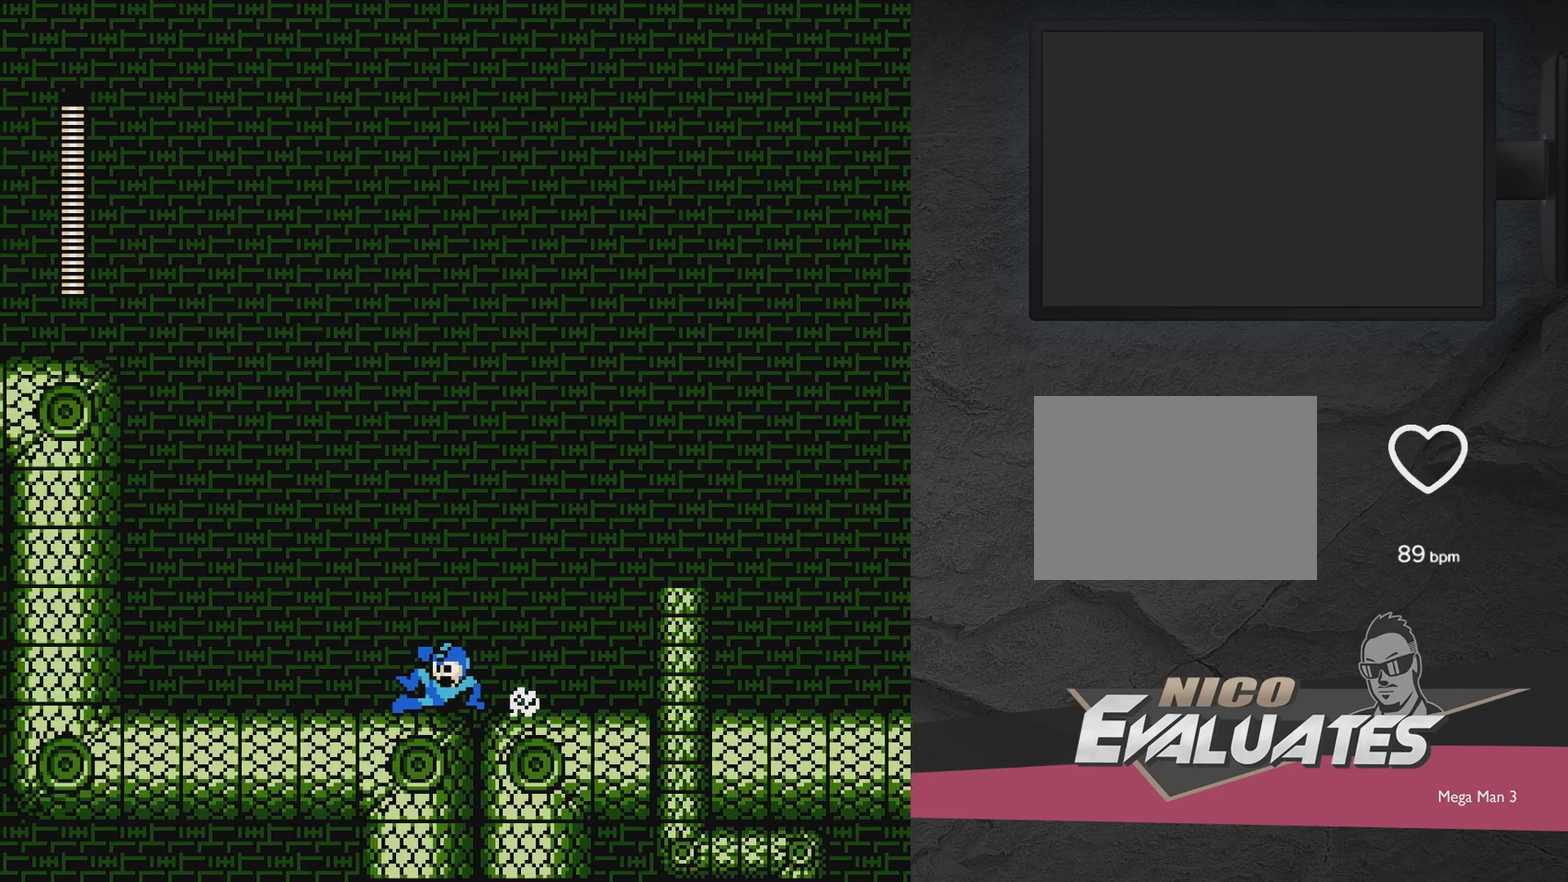
{"dt_ms": 700, "buttons": ["A", "DPAD_DOWN", "DPAD_RIGHT"], "events": [[267, "A", "up"], [367, "A", "down"], [517, "DPAD_LEFT", "up"], [567, "A", "up"], [567, "DPAD_RIGHT", "down"], [667, "A", "down"]]}
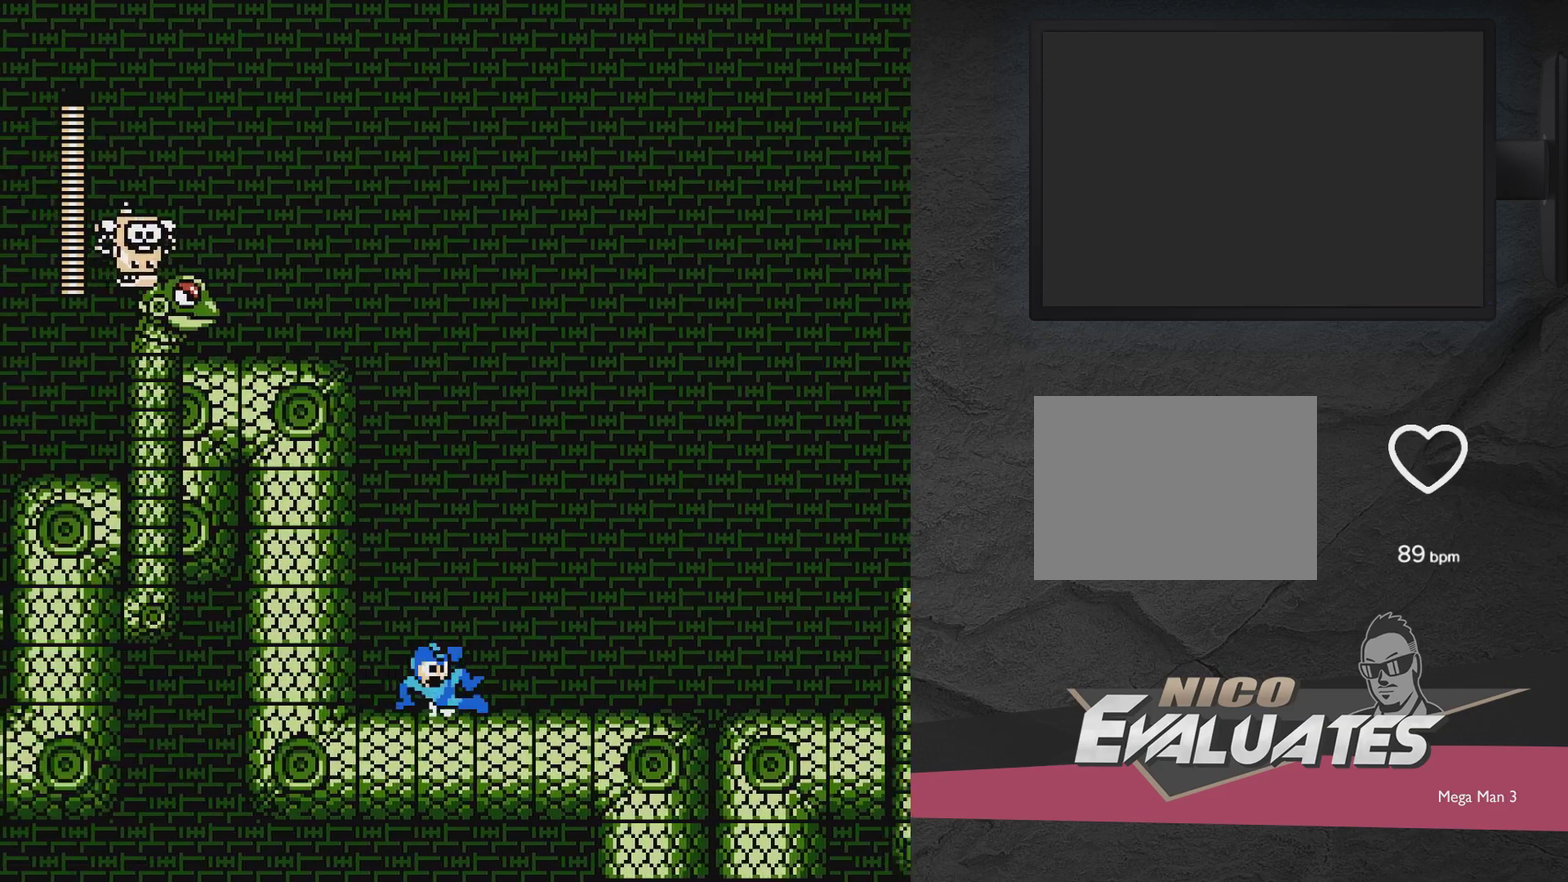
{"dt_ms": 400, "buttons": ["DPAD_DOWN", "DPAD_RIGHT"], "events": [[367, "A", "up"]]}
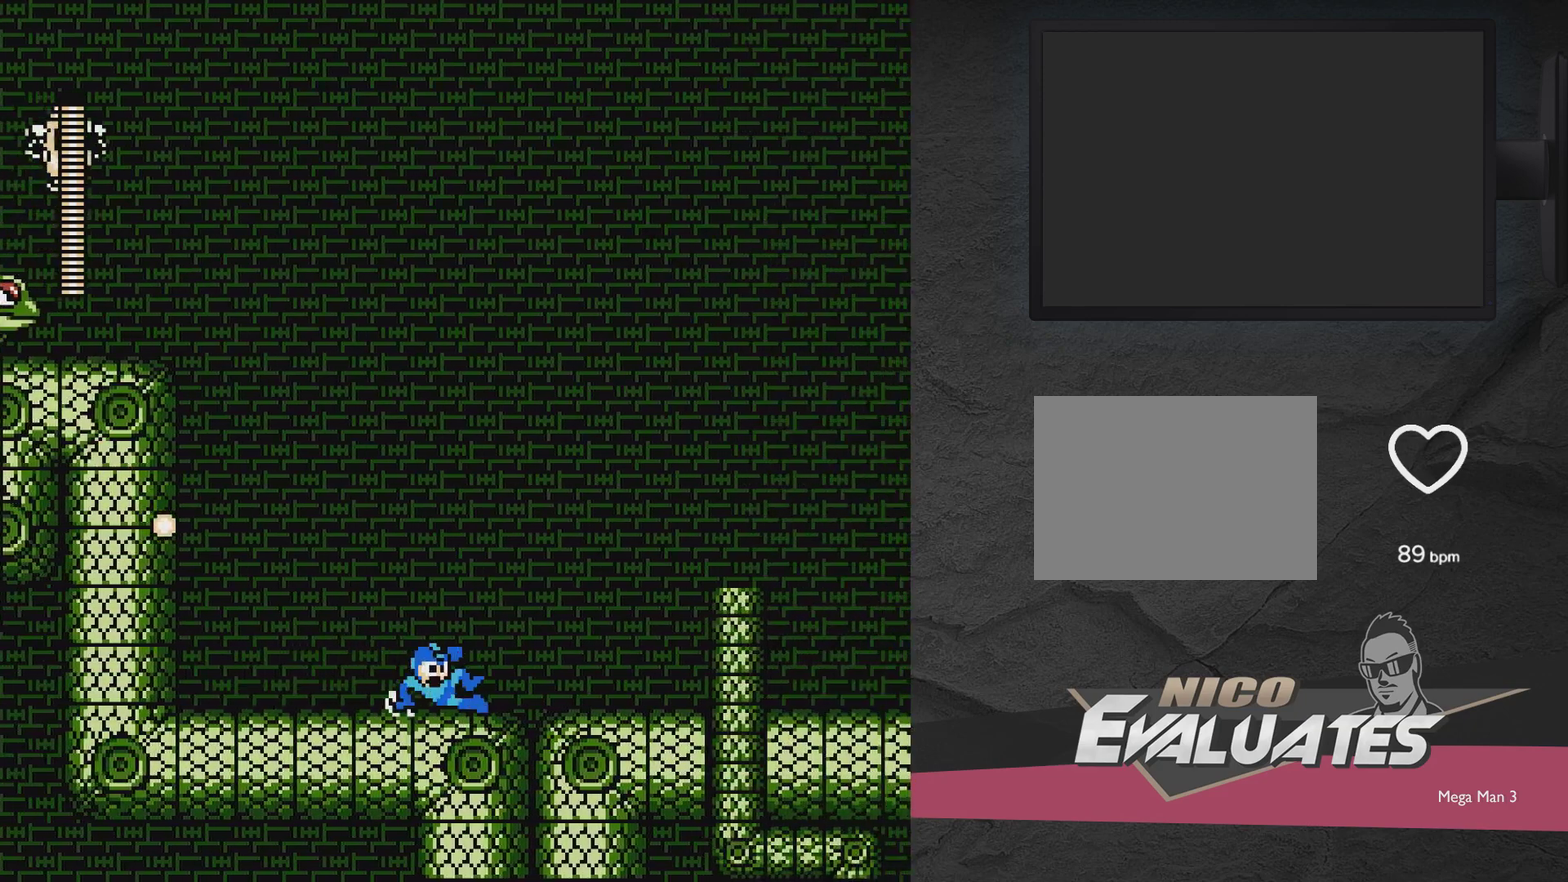
{"dt_ms": 500, "buttons": ["DPAD_RIGHT"], "events": [[17, "A", "down"], [217, "A", "up"], [217, "DPAD_DOWN", "up"], [267, "A", "down"], [417, "A", "up"]]}
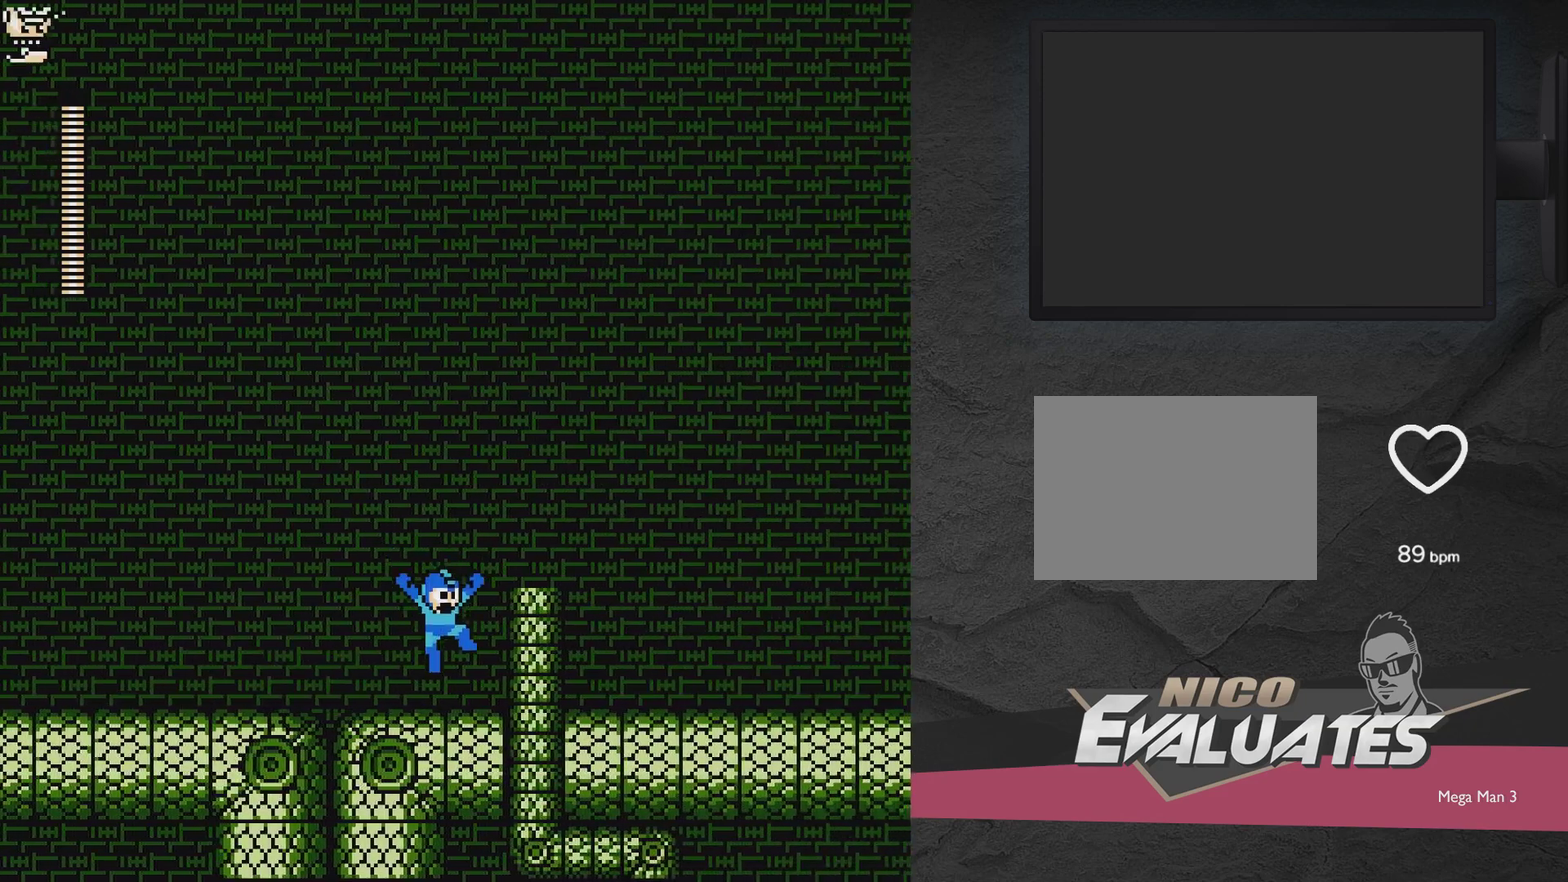
{"dt_ms": 500, "buttons": ["X", "DPAD_LEFT"], "events": [[17, "DPAD_RIGHT", "up"], [133, "DPAD_LEFT", "down"], [233, "X", "down"], [283, "X", "up"], [333, "DPAD_LEFT", "up"], [333, "X", "down"], [383, "X", "up"], [433, "DPAD_LEFT", "down"], [483, "X", "down"]]}
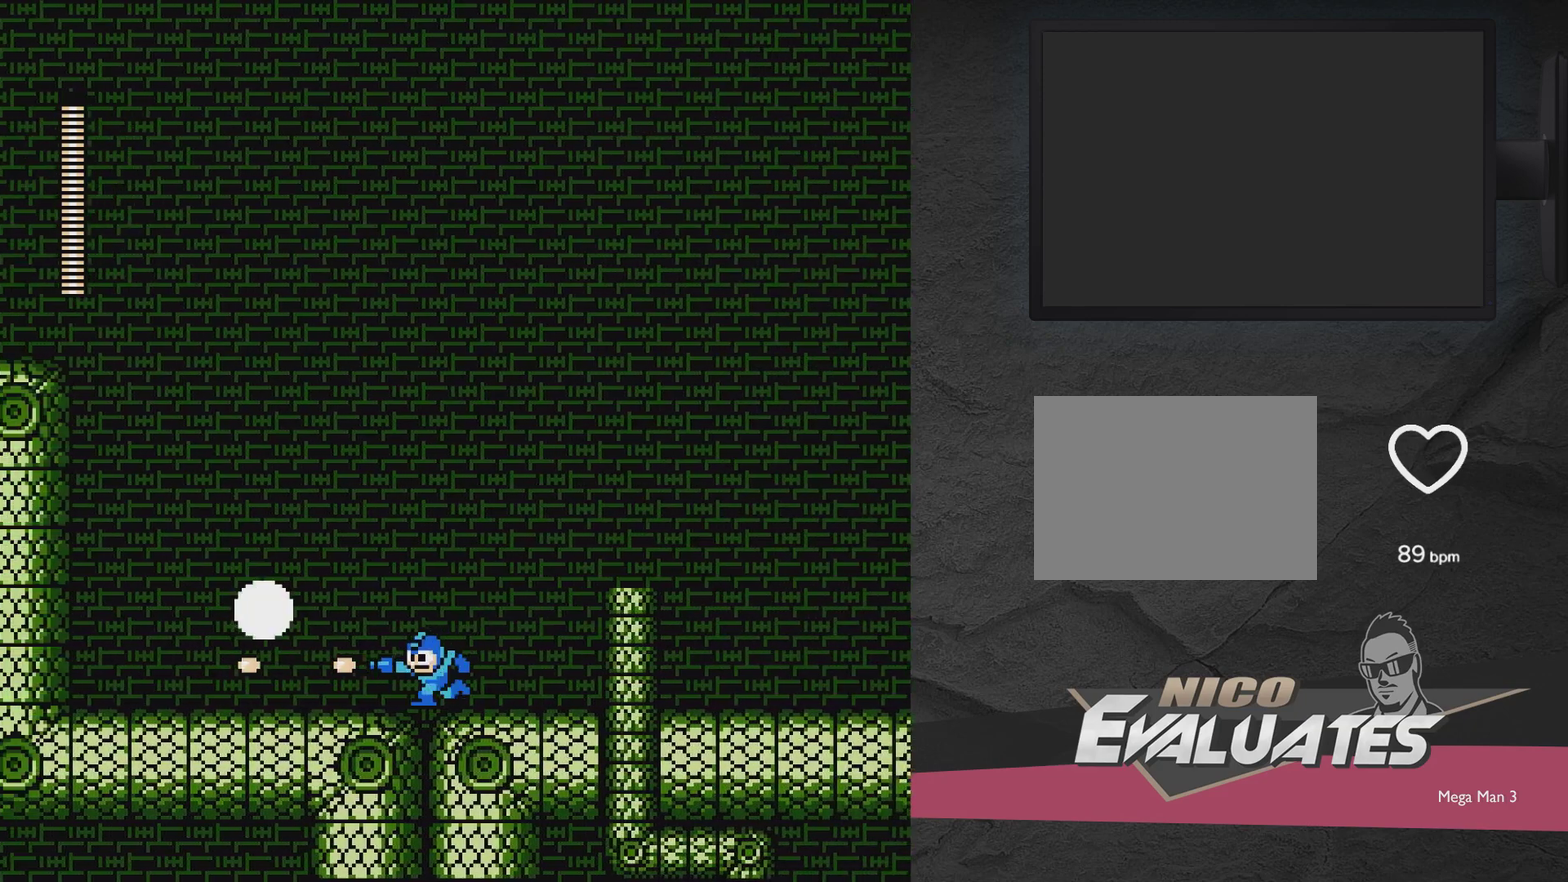
{"dt_ms": 500, "buttons": ["DPAD_LEFT"], "events": [[33, "X", "up"], [233, "DPAD_DOWN", "down"], [433, "DPAD_DOWN", "up"]]}
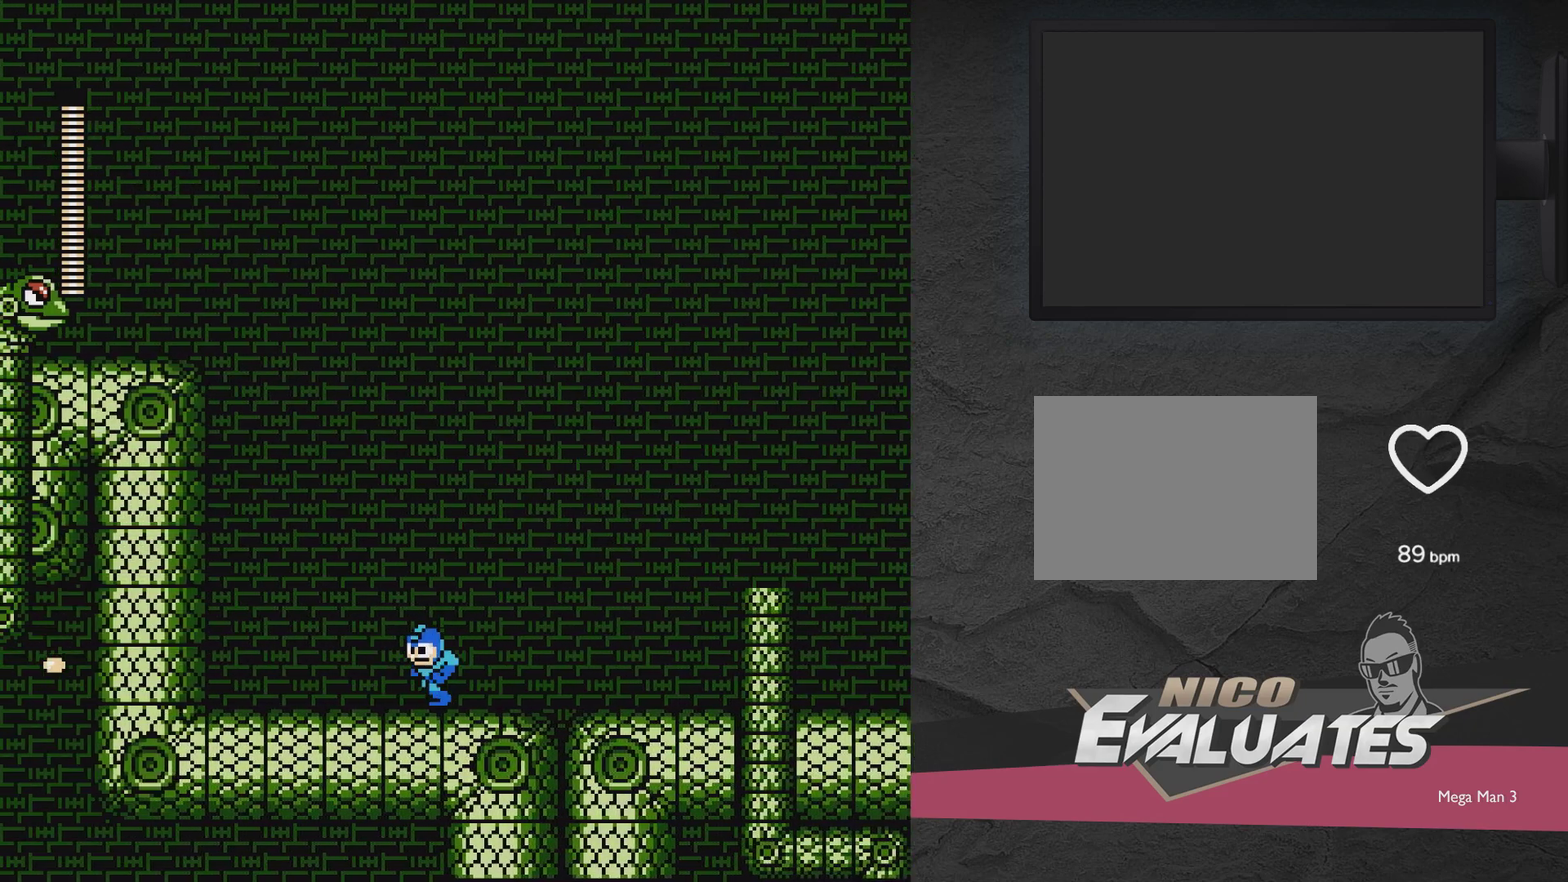
{"dt_ms": 500, "buttons": ["DPAD_LEFT"], "events": []}
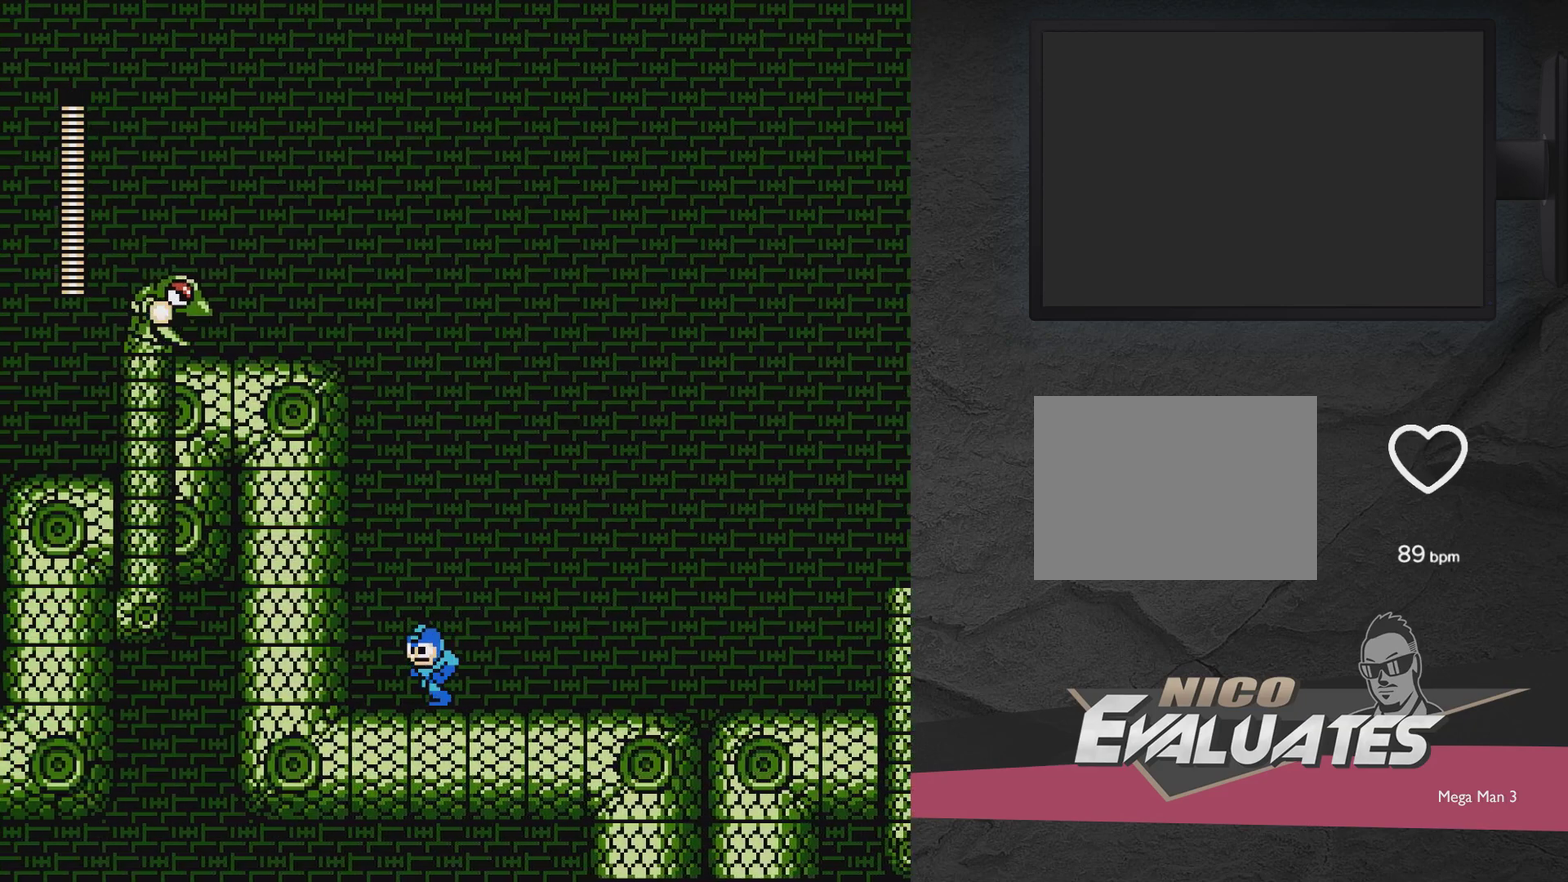
{"dt_ms": 700, "buttons": ["DPAD_LEFT"], "events": [[217, "DPAD_LEFT", "up"], [217, "DPAD_RIGHT", "down"], [383, "A", "down"], [583, "DPAD_RIGHT", "up"], [633, "A", "up"], [633, "DPAD_LEFT", "down"]]}
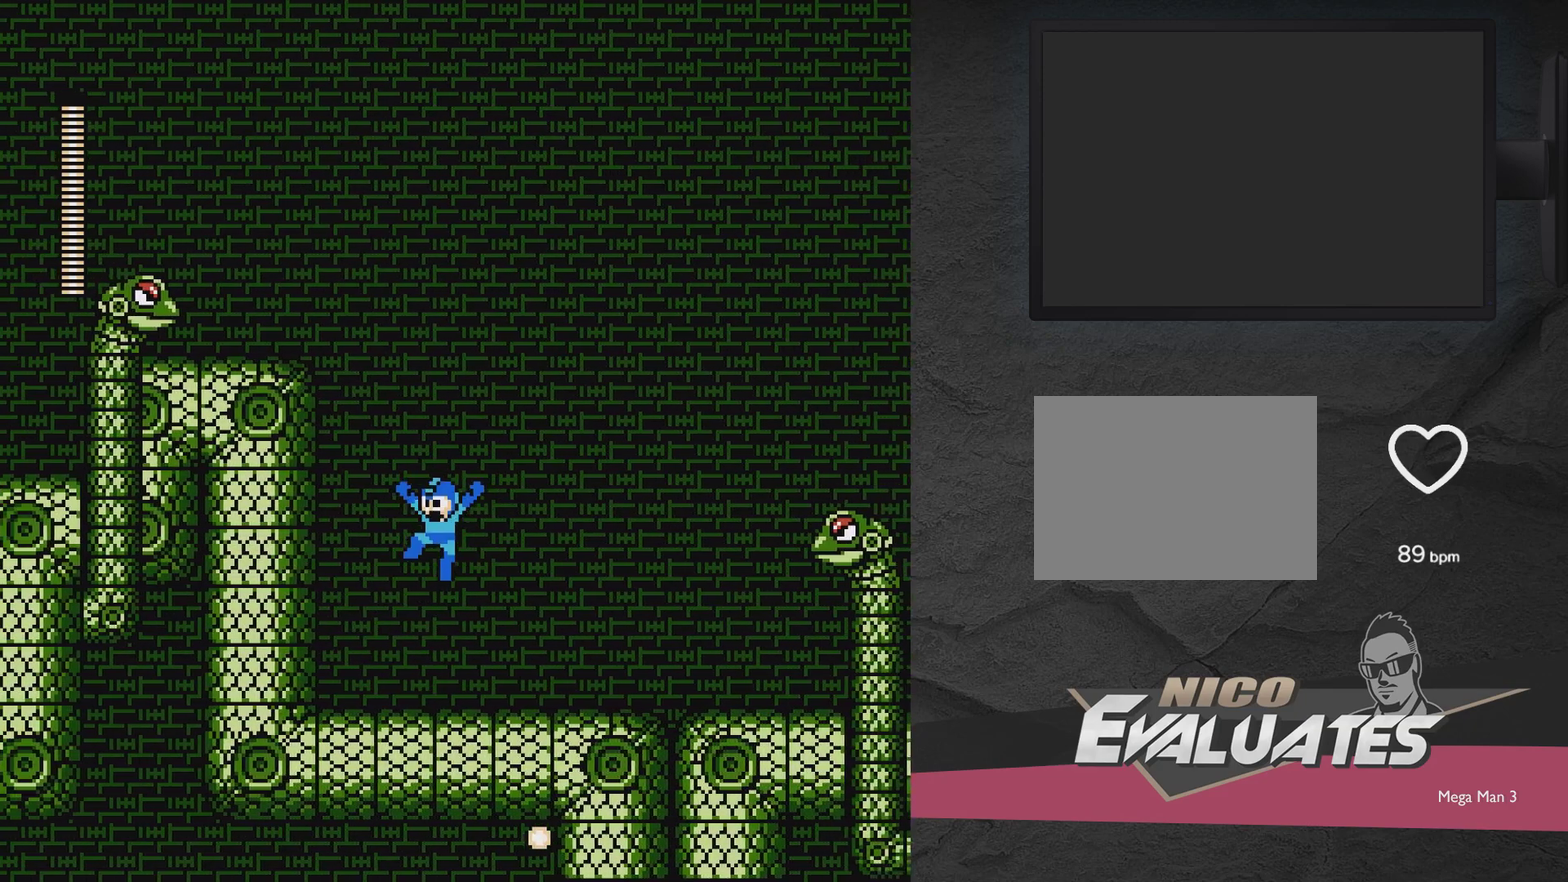
{"dt_ms": 300, "buttons": [], "events": [[133, "DPAD_LEFT", "up"]]}
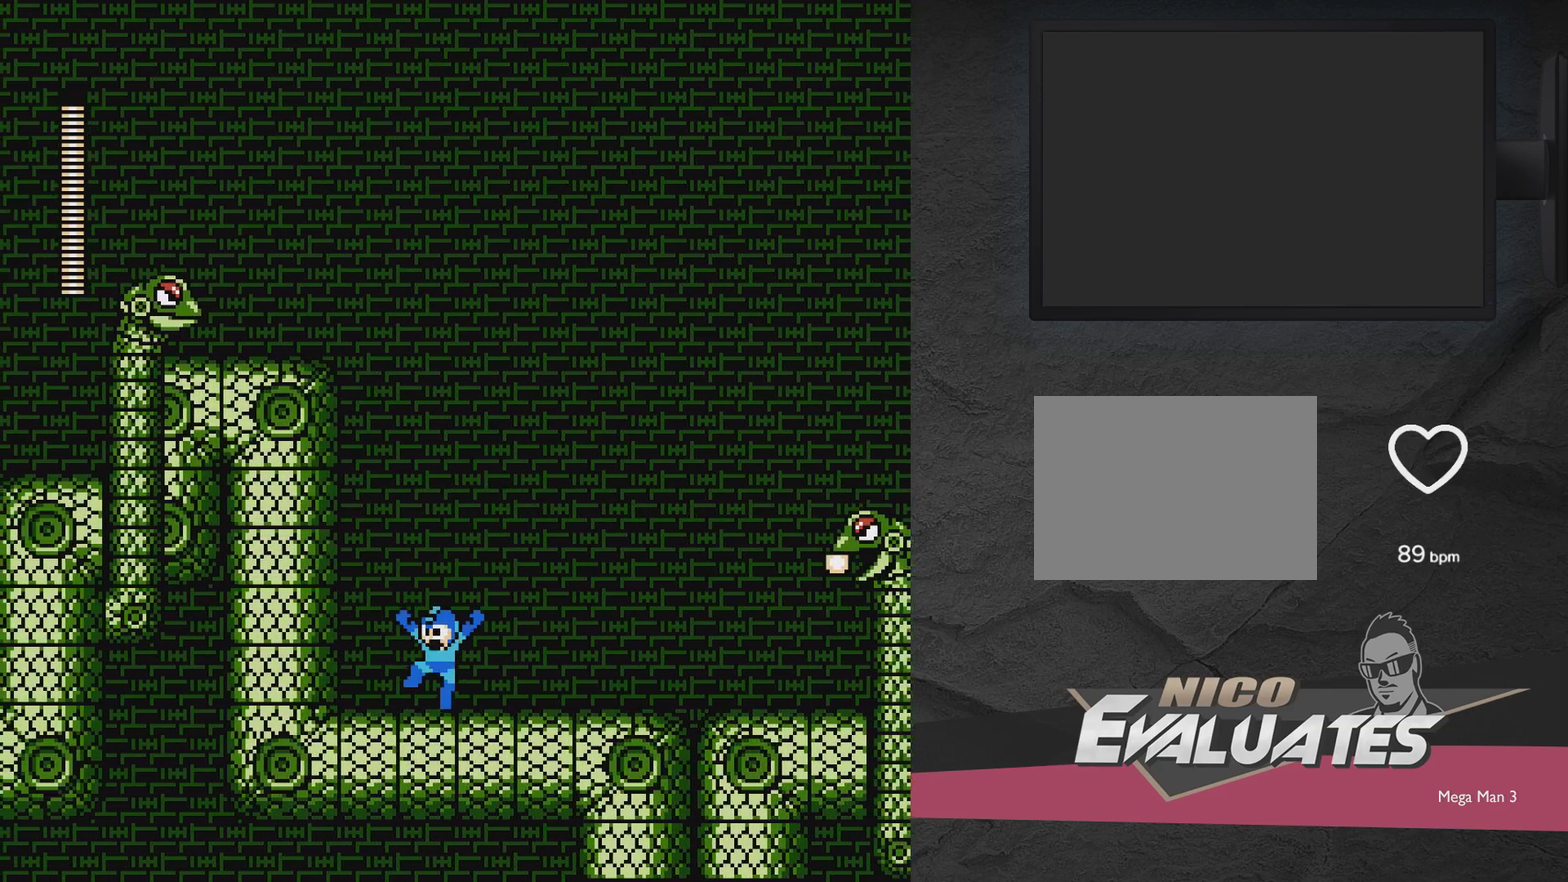
{"dt_ms": 300, "buttons": ["X"], "events": [[33, "A", "down"], [33, "DPAD_RIGHT", "down"], [133, "X", "down"], [233, "A", "up"], [233, "X", "up"], [283, "DPAD_RIGHT", "up"], [283, "X", "down"]]}
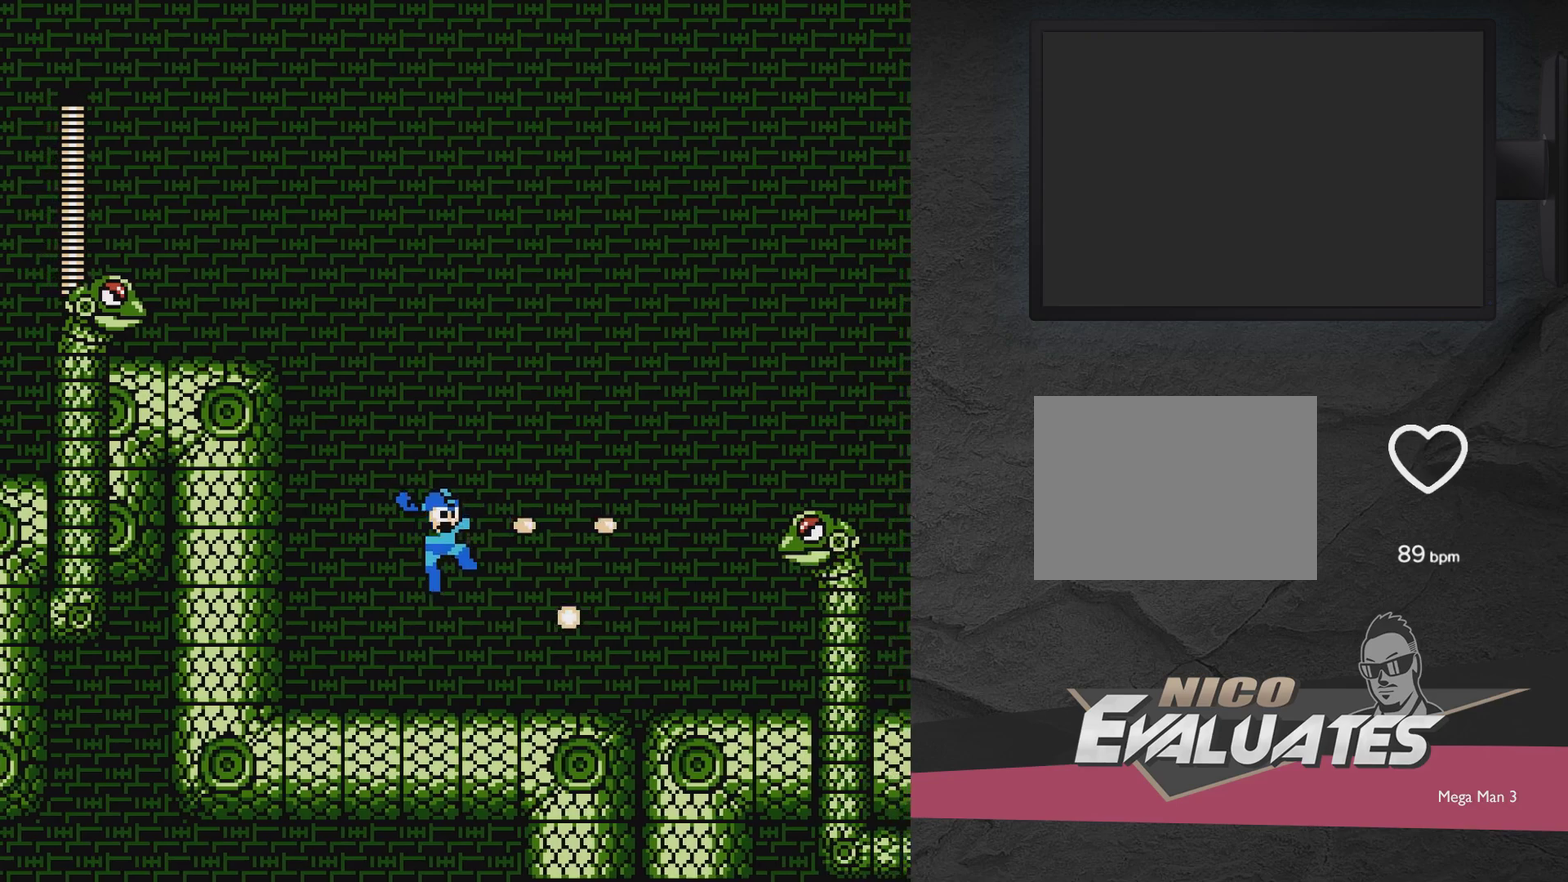
{"dt_ms": 600, "buttons": ["A"], "events": [[33, "DPAD_LEFT", "down"], [83, "X", "up"], [233, "A", "down"], [583, "DPAD_LEFT", "up"]]}
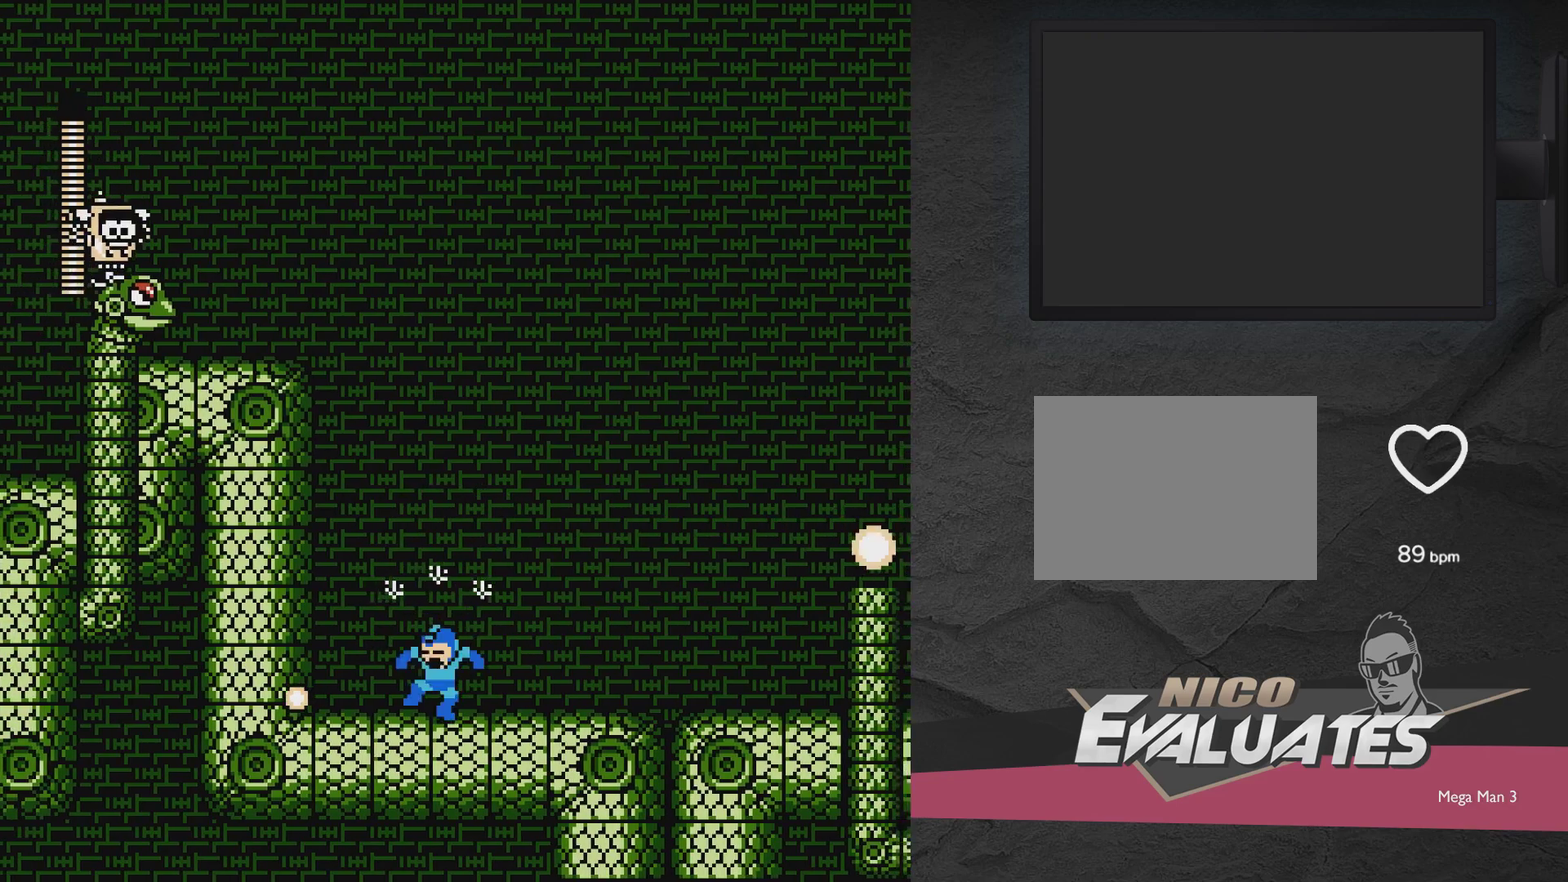
{"dt_ms": 600, "buttons": ["DPAD_RIGHT"], "events": [[133, "DPAD_RIGHT", "down"], [183, "A", "up"]]}
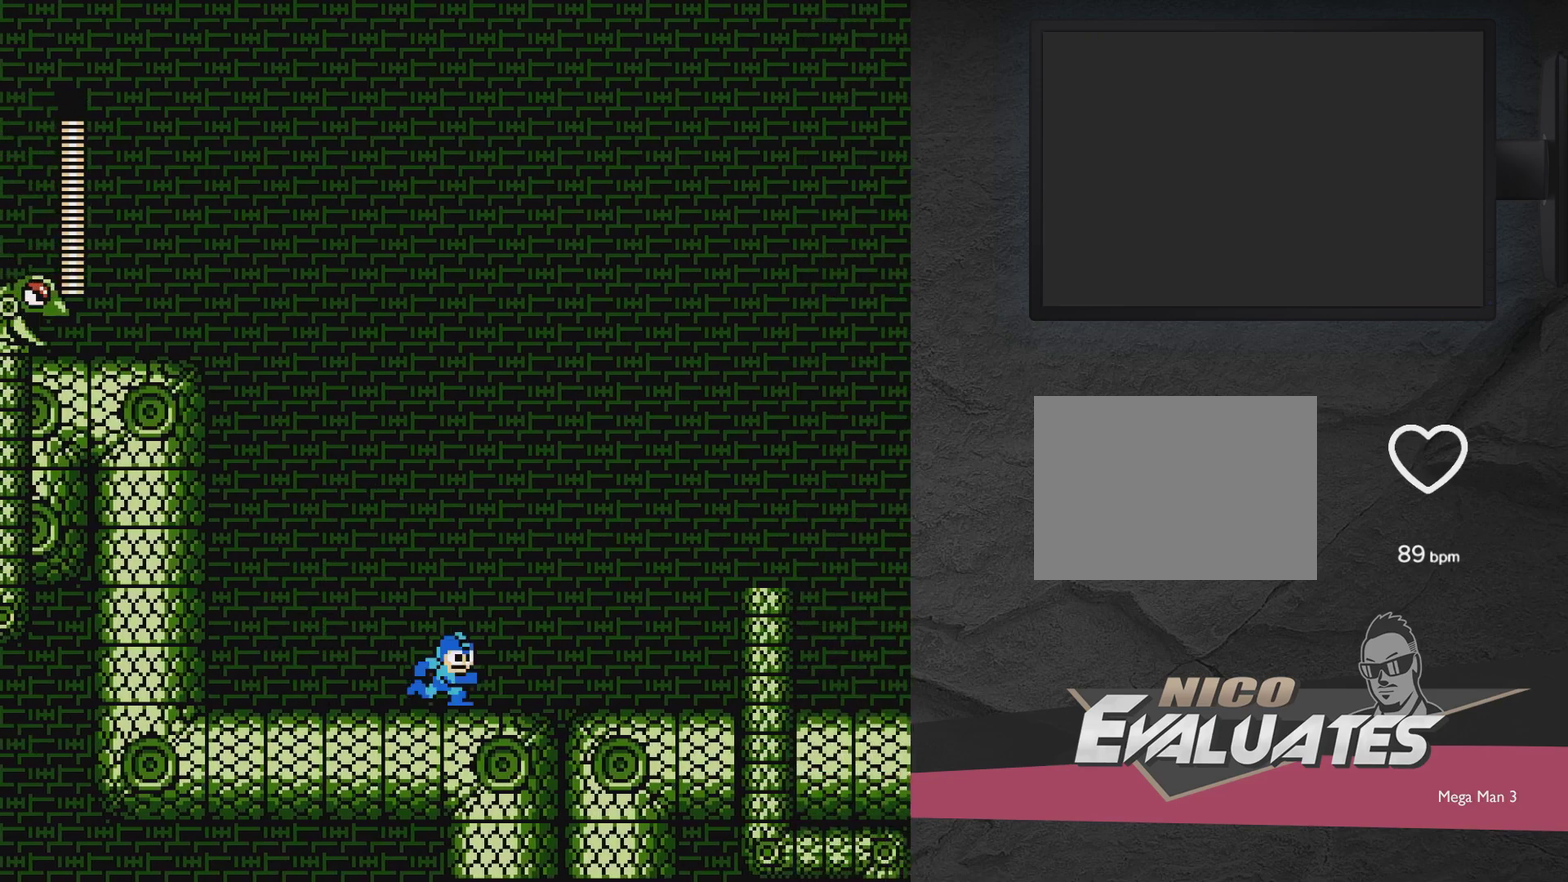
{"dt_ms": 500, "buttons": ["X"], "events": [[233, "A", "down"], [333, "DPAD_RIGHT", "up"], [383, "A", "up"], [383, "DPAD_LEFT", "down"], [483, "DPAD_LEFT", "up"], [483, "X", "down"]]}
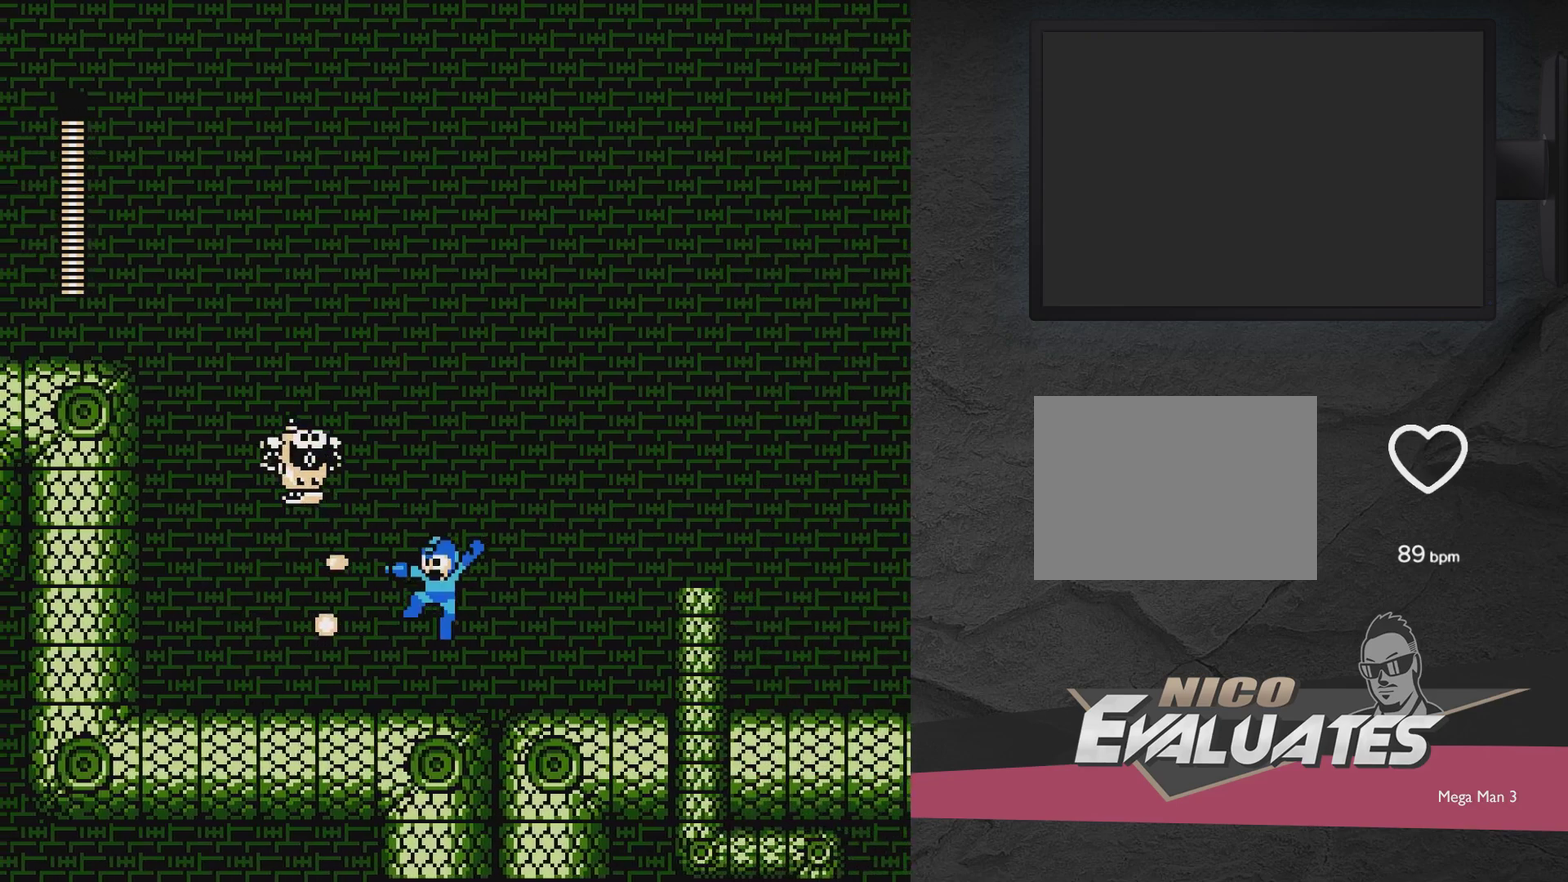
{"dt_ms": 500, "buttons": [], "events": [[33, "X", "up"], [150, "DPAD_RIGHT", "down"], [233, "A", "down"], [433, "A", "up"], [450, "DPAD_RIGHT", "up"]]}
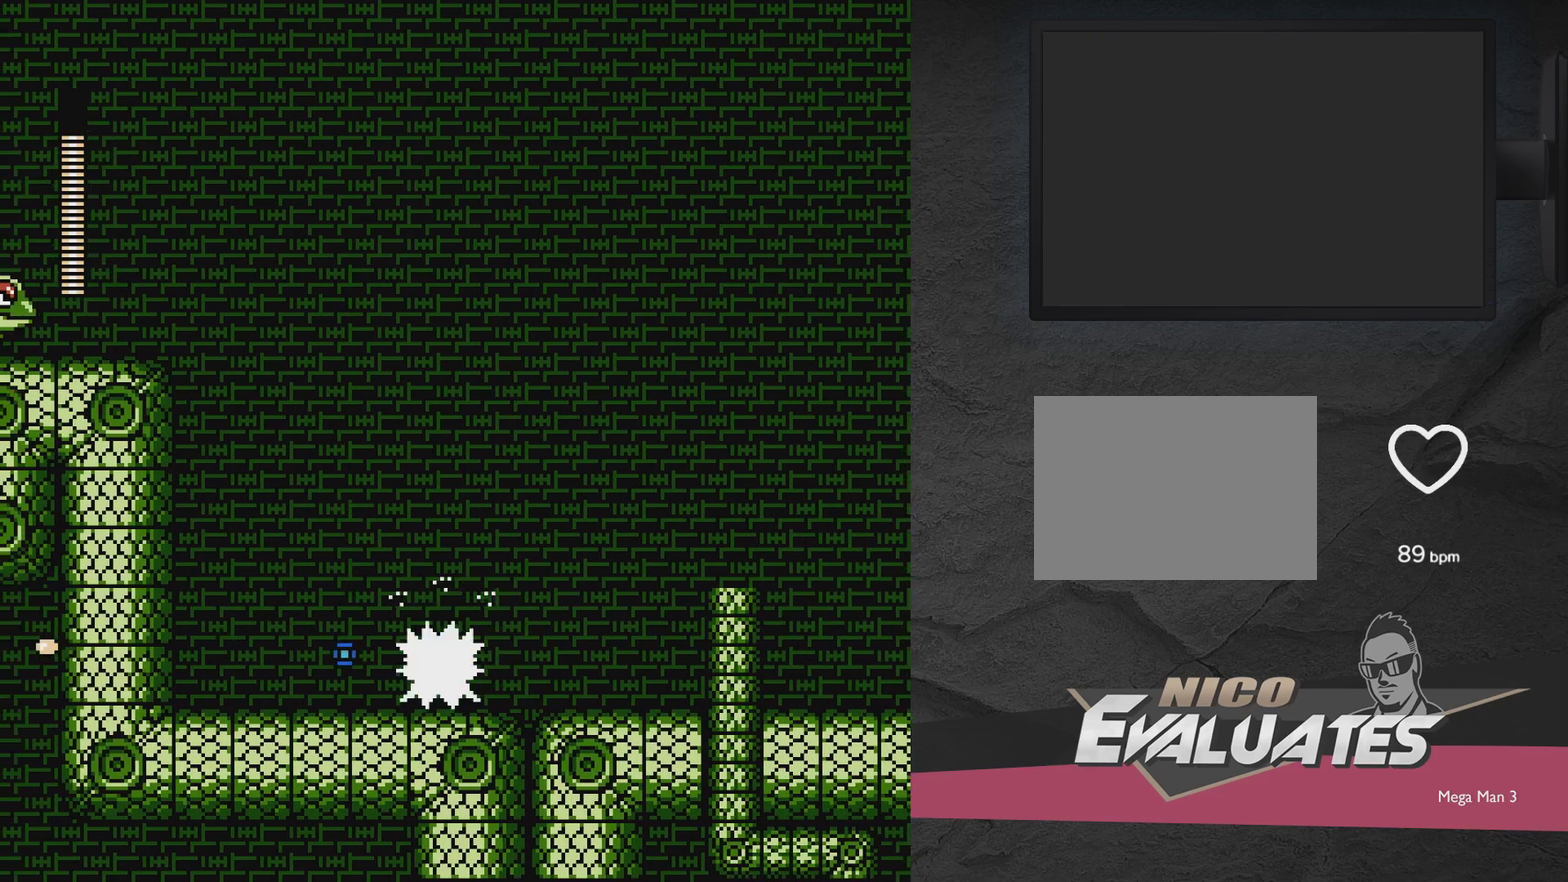
{"dt_ms": 500, "buttons": ["DPAD_LEFT"], "events": [[67, "DPAD_LEFT", "down"]]}
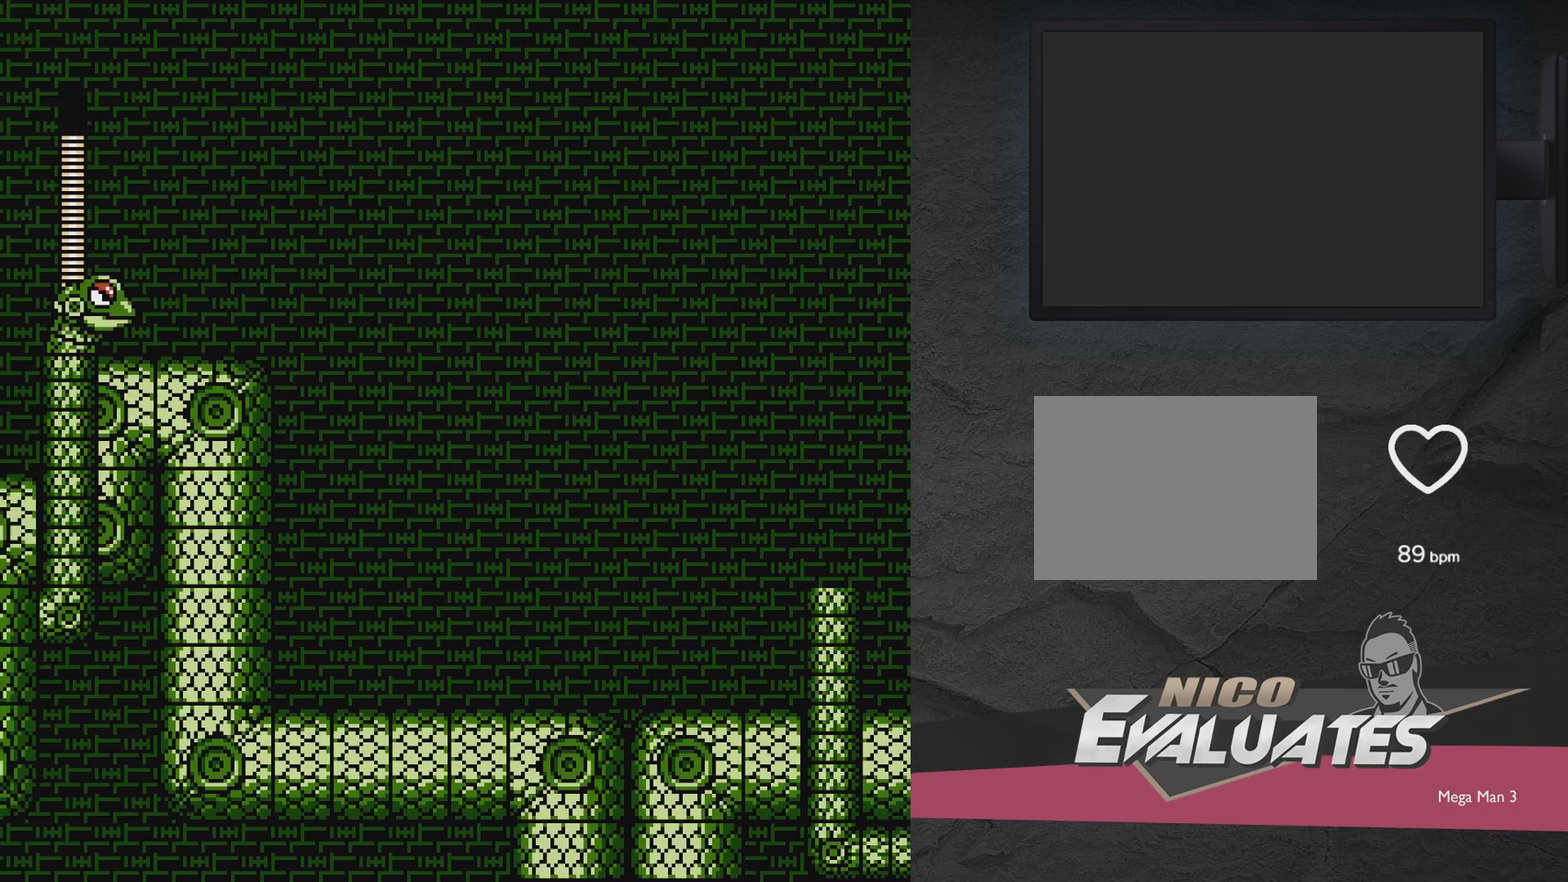
{"dt_ms": 600, "buttons": ["A", "DPAD_RIGHT"], "events": [[200, "DPAD_LEFT", "up"], [367, "DPAD_RIGHT", "down"], [517, "A", "down"]]}
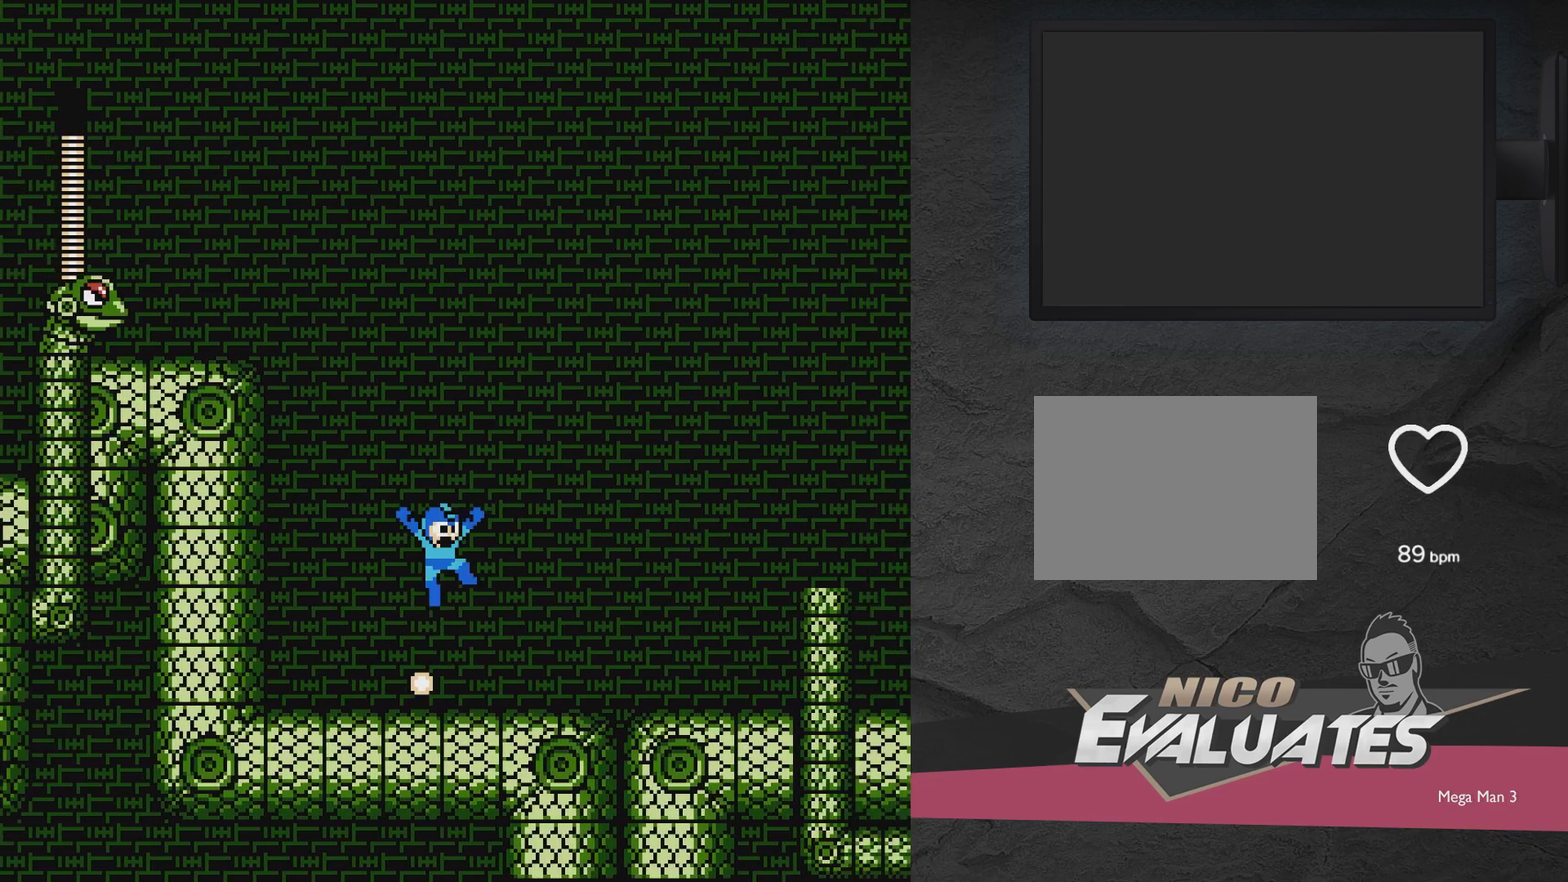
{"dt_ms": 400, "buttons": ["A", "DPAD_RIGHT"], "events": []}
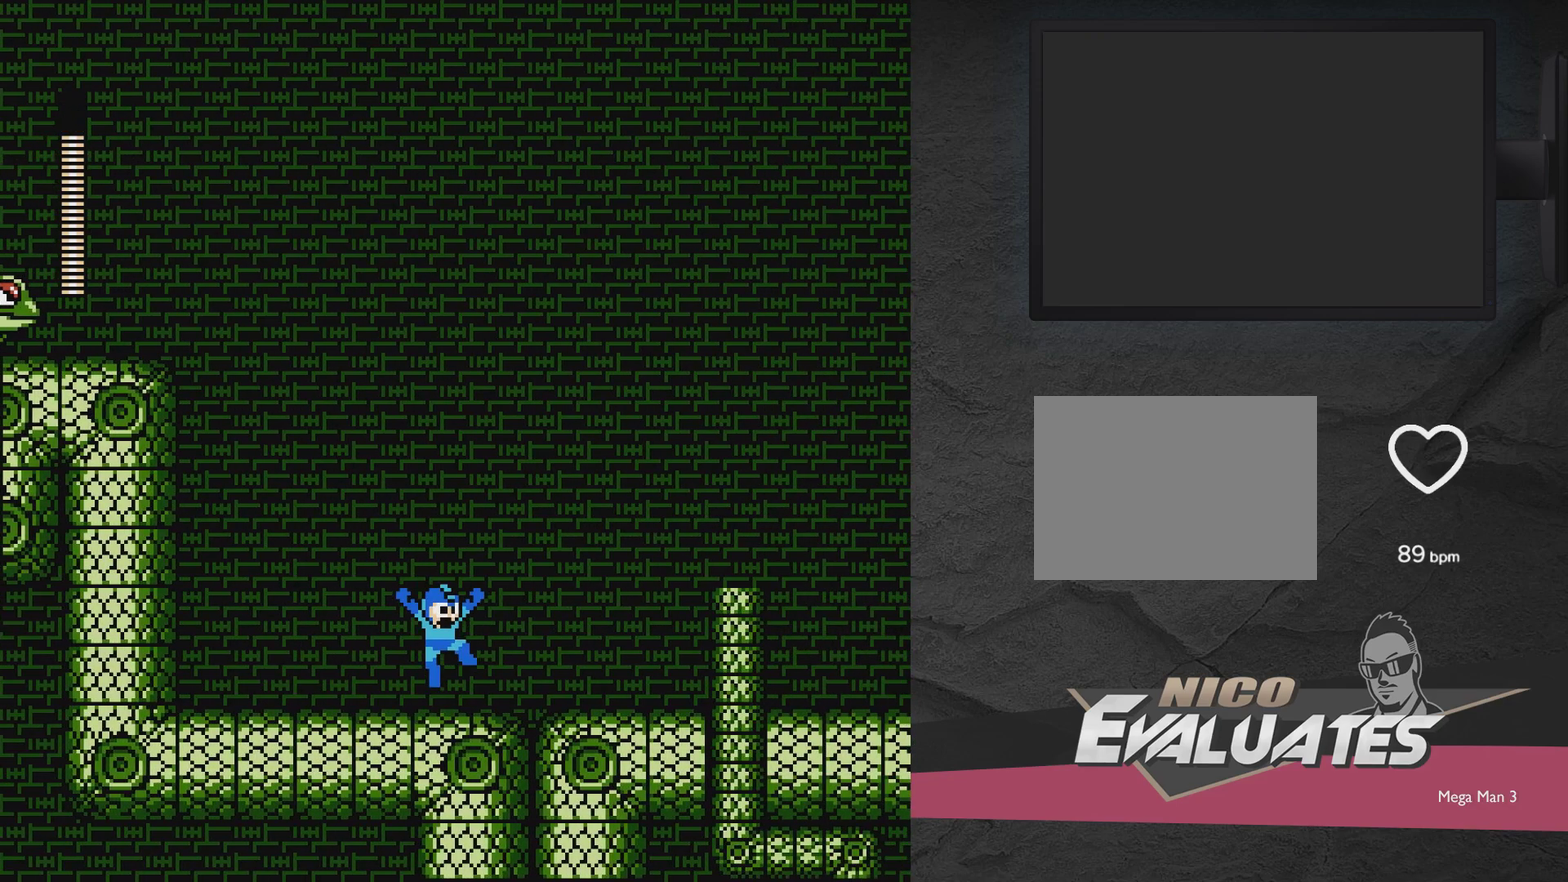
{"dt_ms": 500, "buttons": ["DPAD_RIGHT"], "events": [[17, "A", "up"]]}
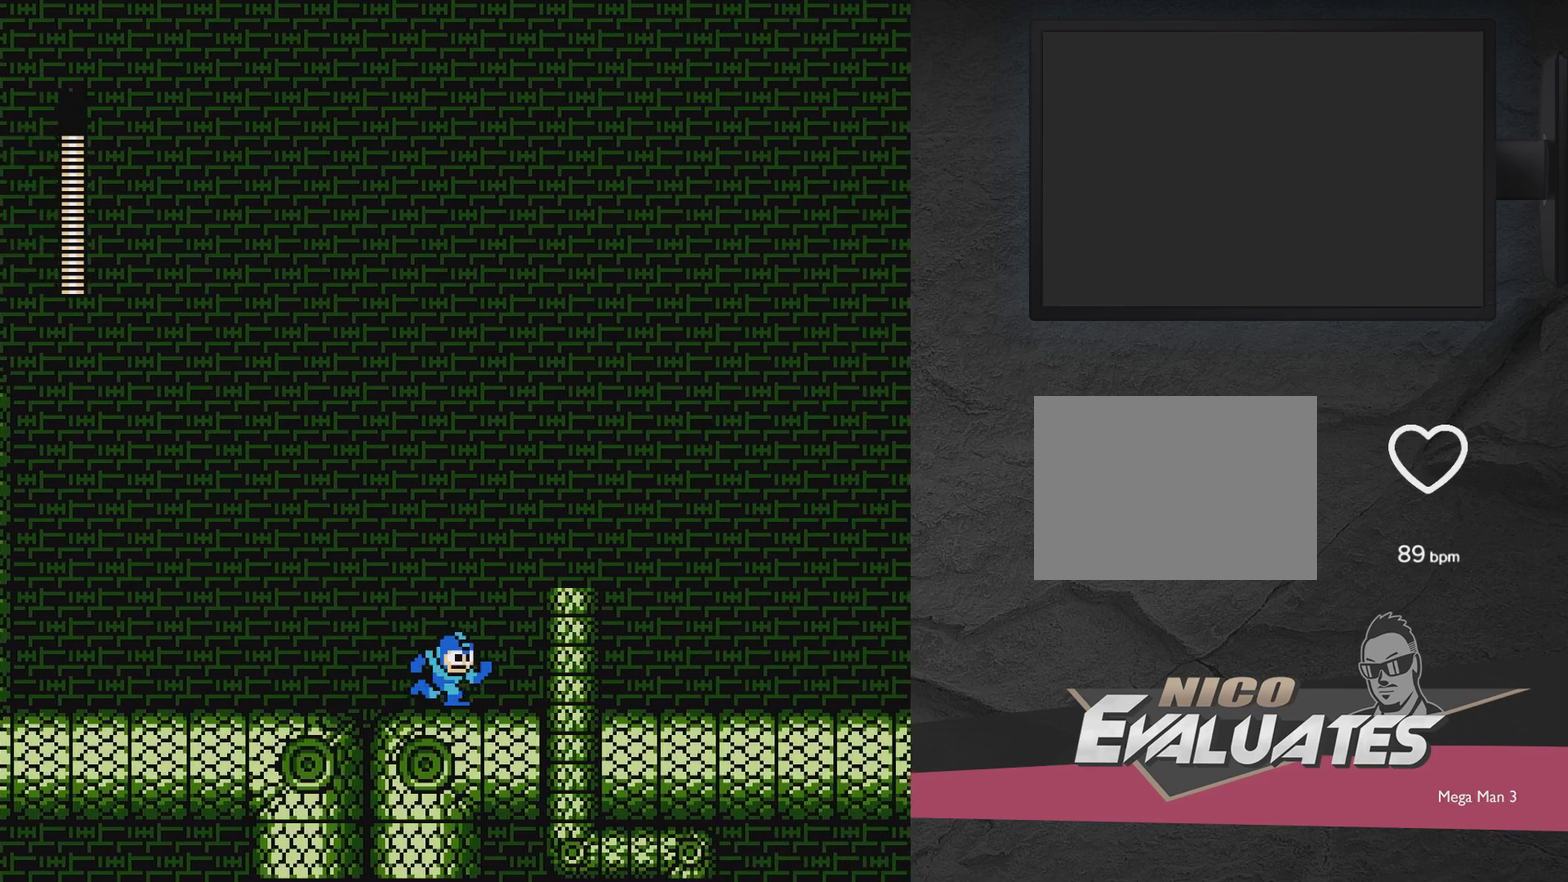
{"dt_ms": 300, "buttons": ["DPAD_RIGHT"], "events": [[50, "A", "down"], [250, "A", "up"]]}
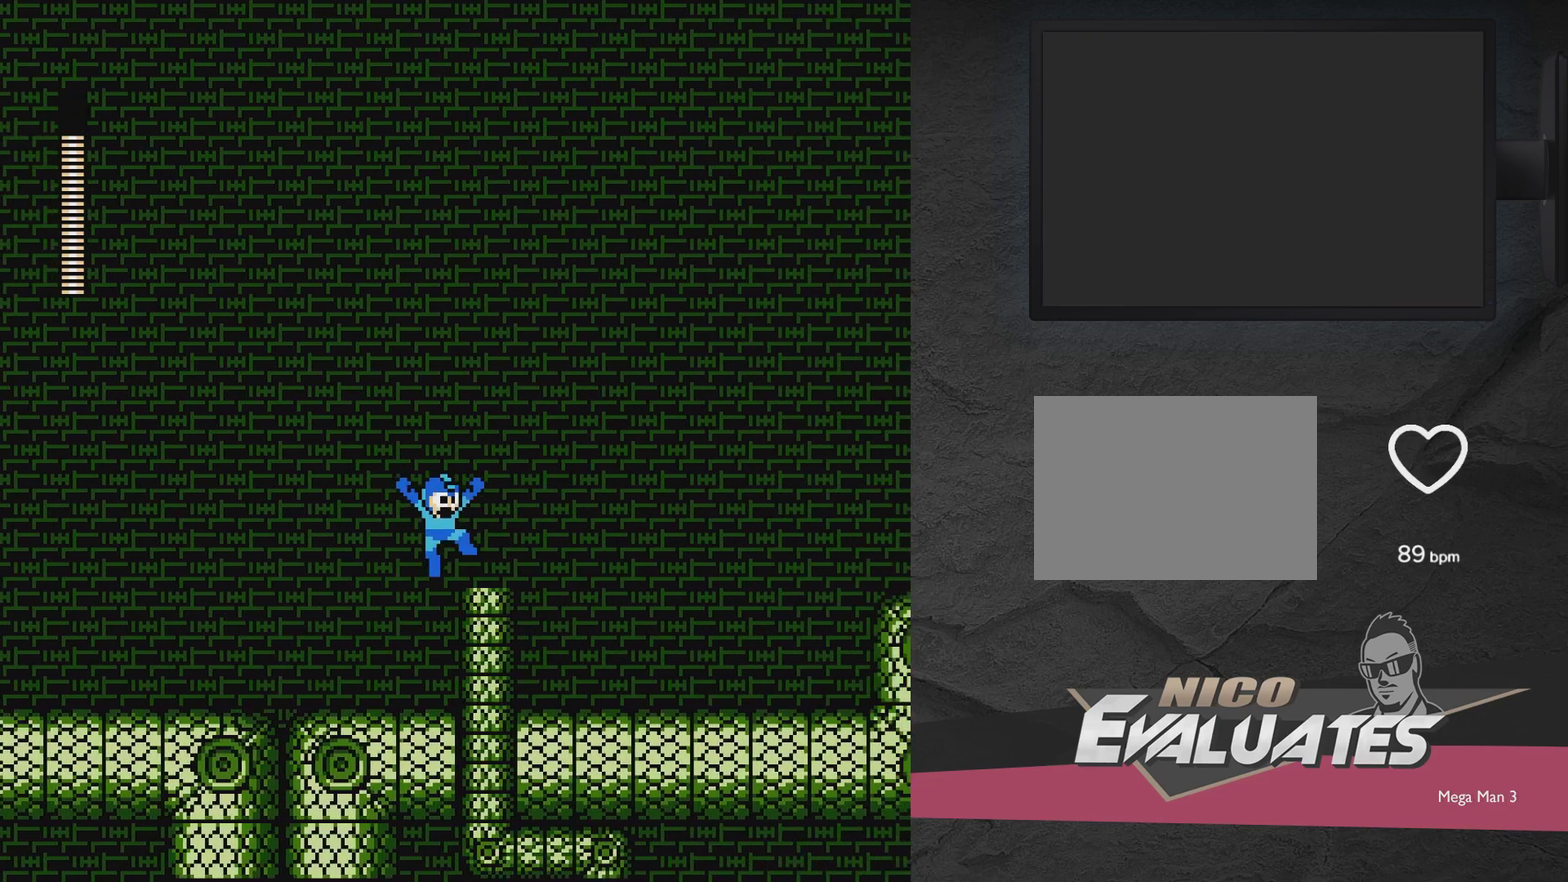
{"dt_ms": 900, "buttons": ["A", "X", "DPAD_RIGHT"], "events": [[250, "A", "down"], [300, "DPAD_RIGHT", "up"], [367, "A", "up"], [650, "A", "down"], [650, "DPAD_RIGHT", "down"], [900, "X", "down"]]}
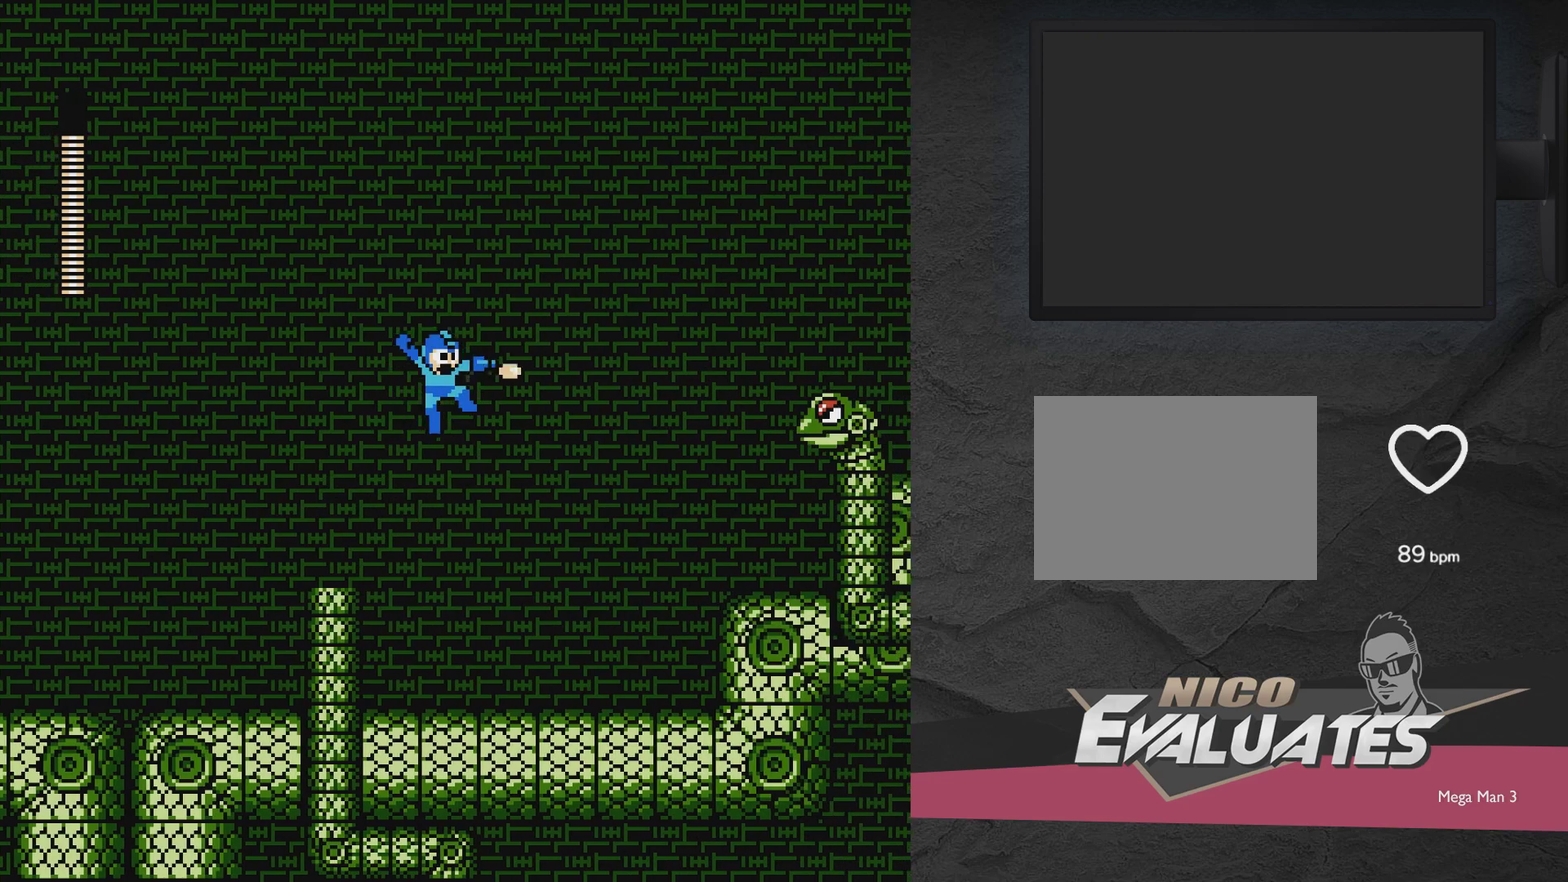
{"dt_ms": 300, "buttons": ["A", "X", "DPAD_RIGHT"], "events": []}
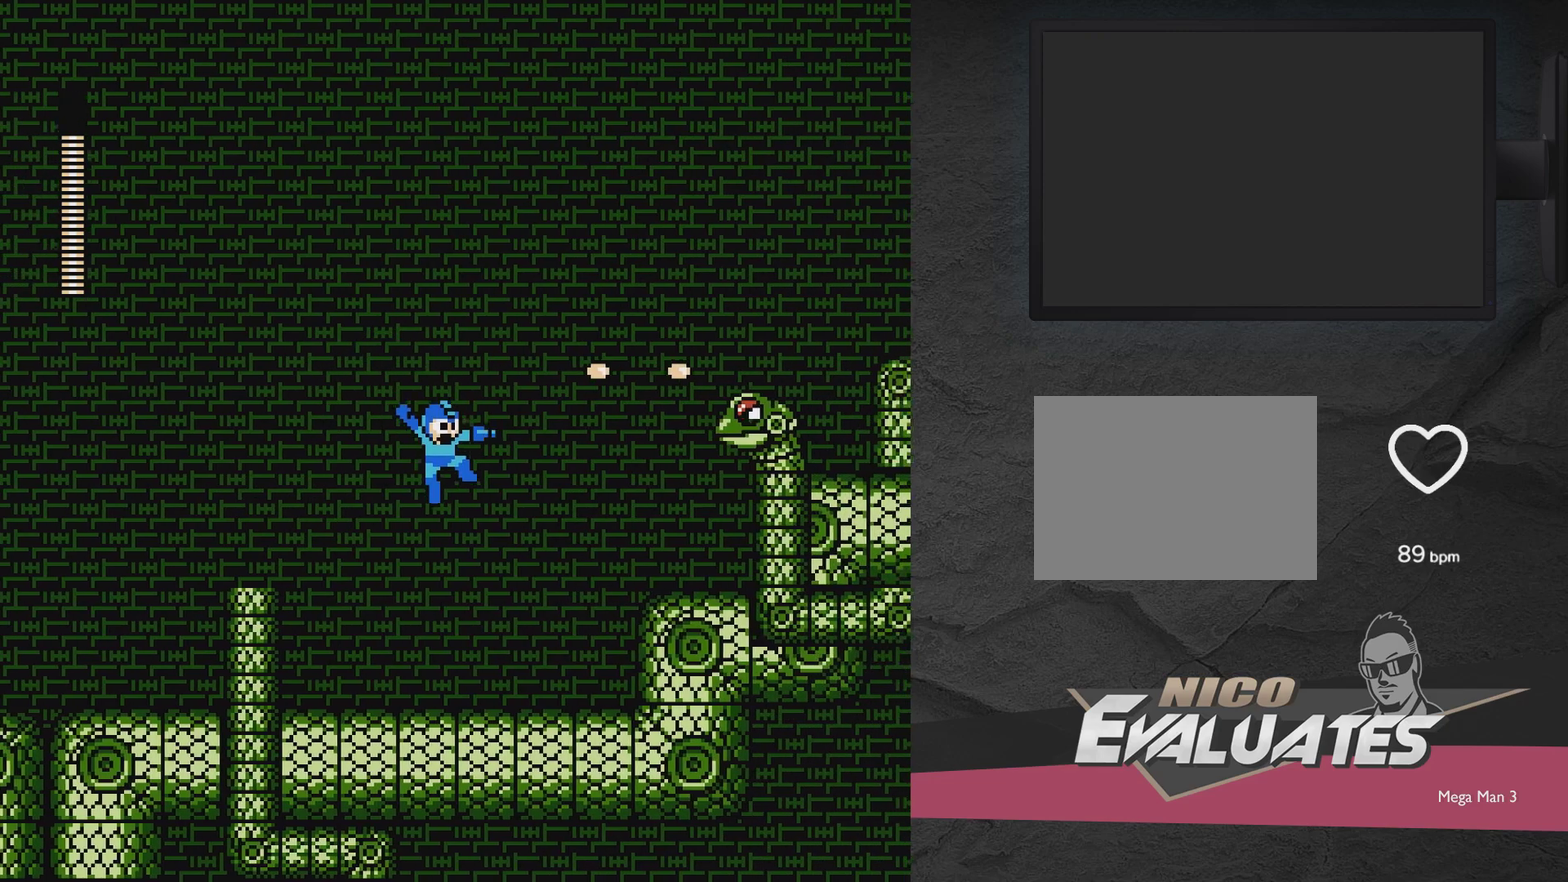
{"dt_ms": 500, "buttons": ["DPAD_RIGHT"], "events": [[117, "A", "up"], [117, "X", "up"]]}
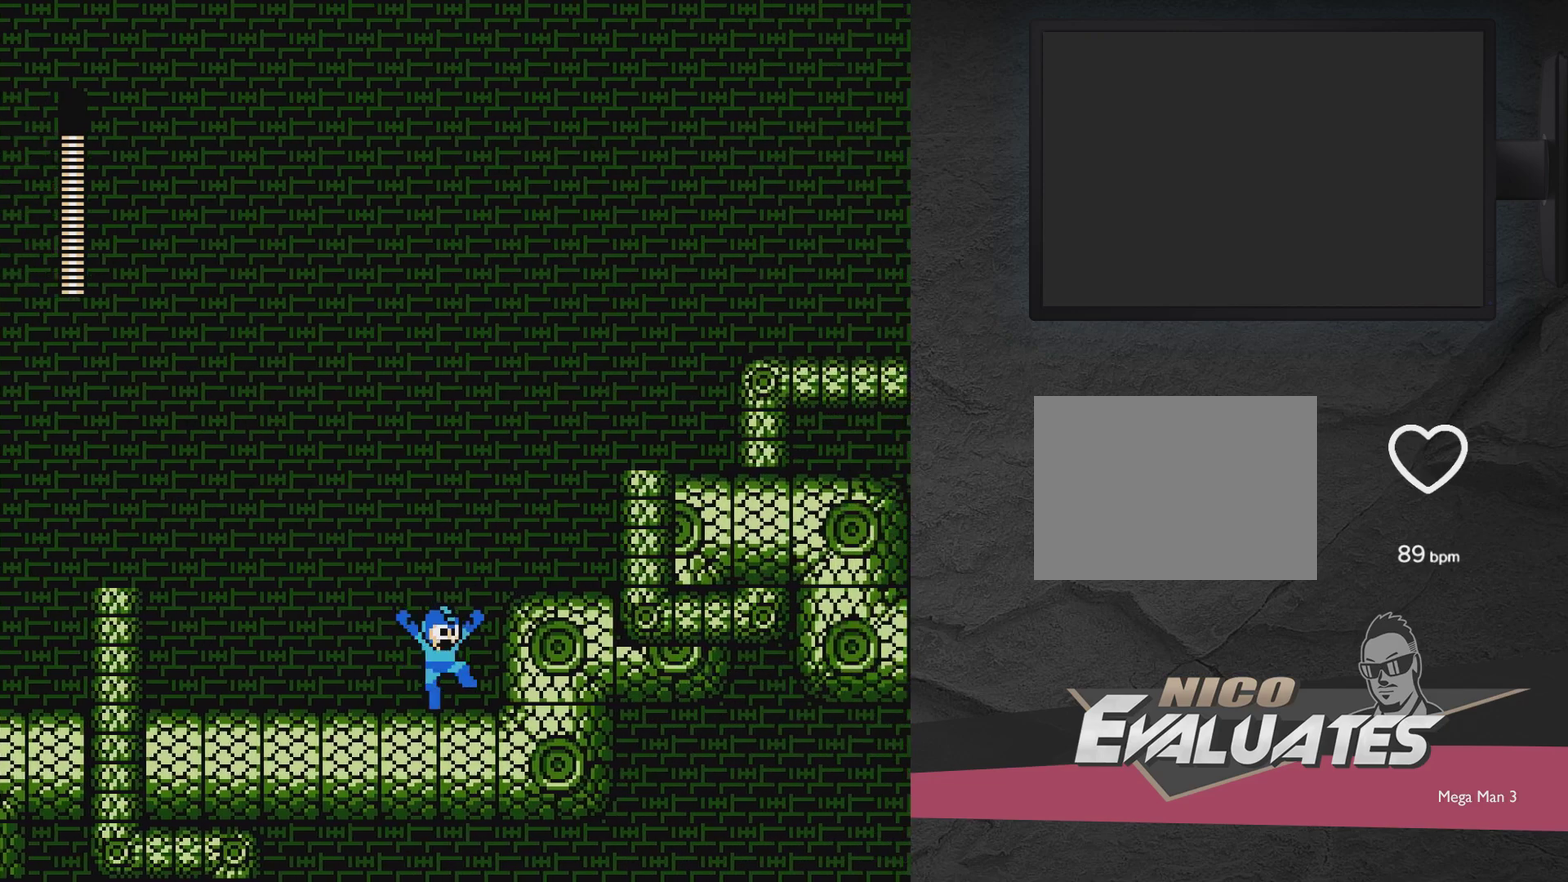
{"dt_ms": 400, "buttons": ["A", "DPAD_RIGHT"], "events": [[33, "A", "down"], [183, "A", "up"], [383, "A", "down"]]}